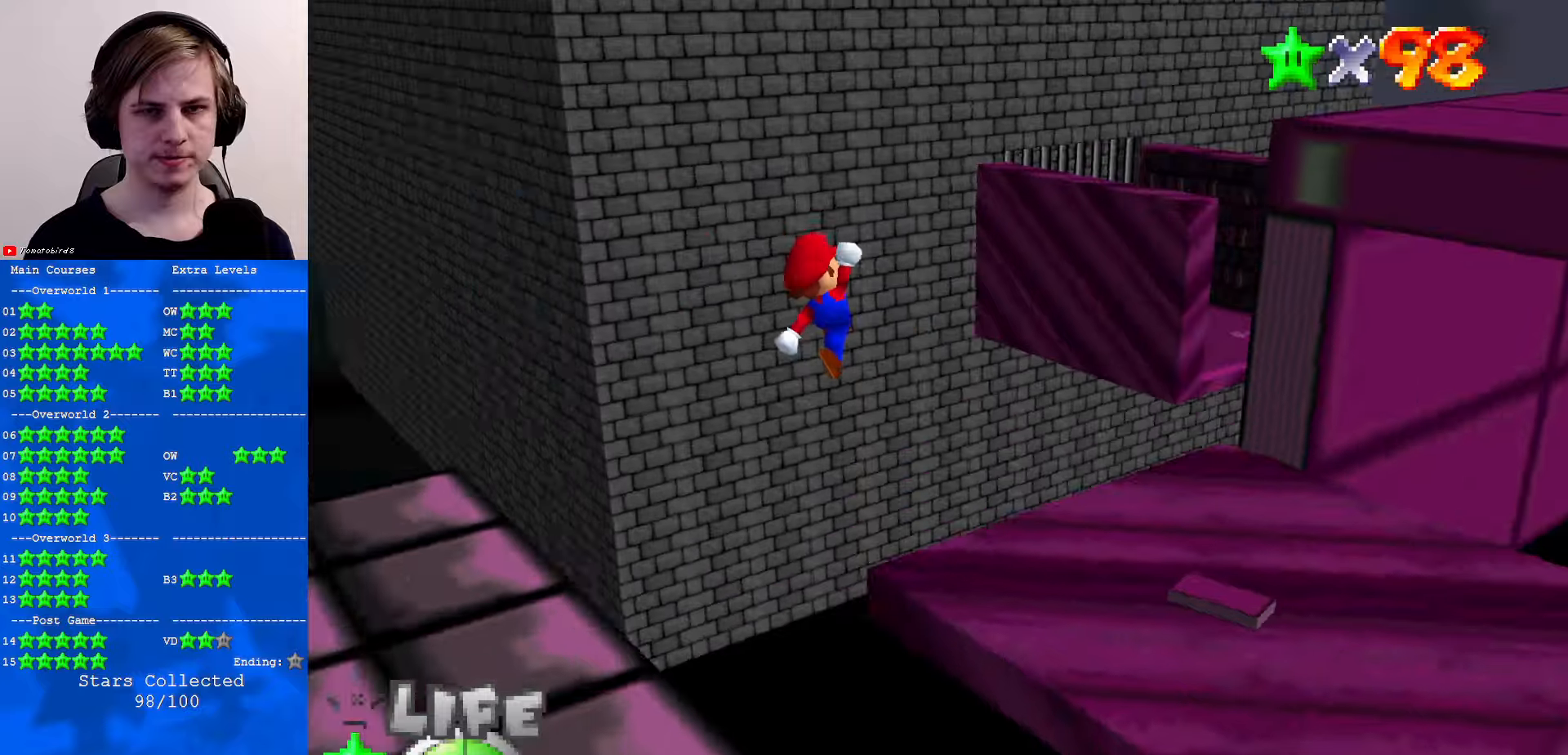
Gameplay with a controller (Nintendo layout); each line is a JSON object with the inputs held at the frame after it. "events" lists button and stick changes between this image and that frame as [ms after this image, input, new state], when the widget could be followed in between. Not read: L1 L3 R3.
{"buttons": ["A"], "left_stick": "up", "events": [[33, "C_LEFT", "up"], [133, "C_DOWN", "down"], [133, "C_LEFT", "down"], [200, "C_LEFT", "up"], [233, "C_DOWN", "up"], [233, "left_stick", "up"], [500, "A", "down"]]}
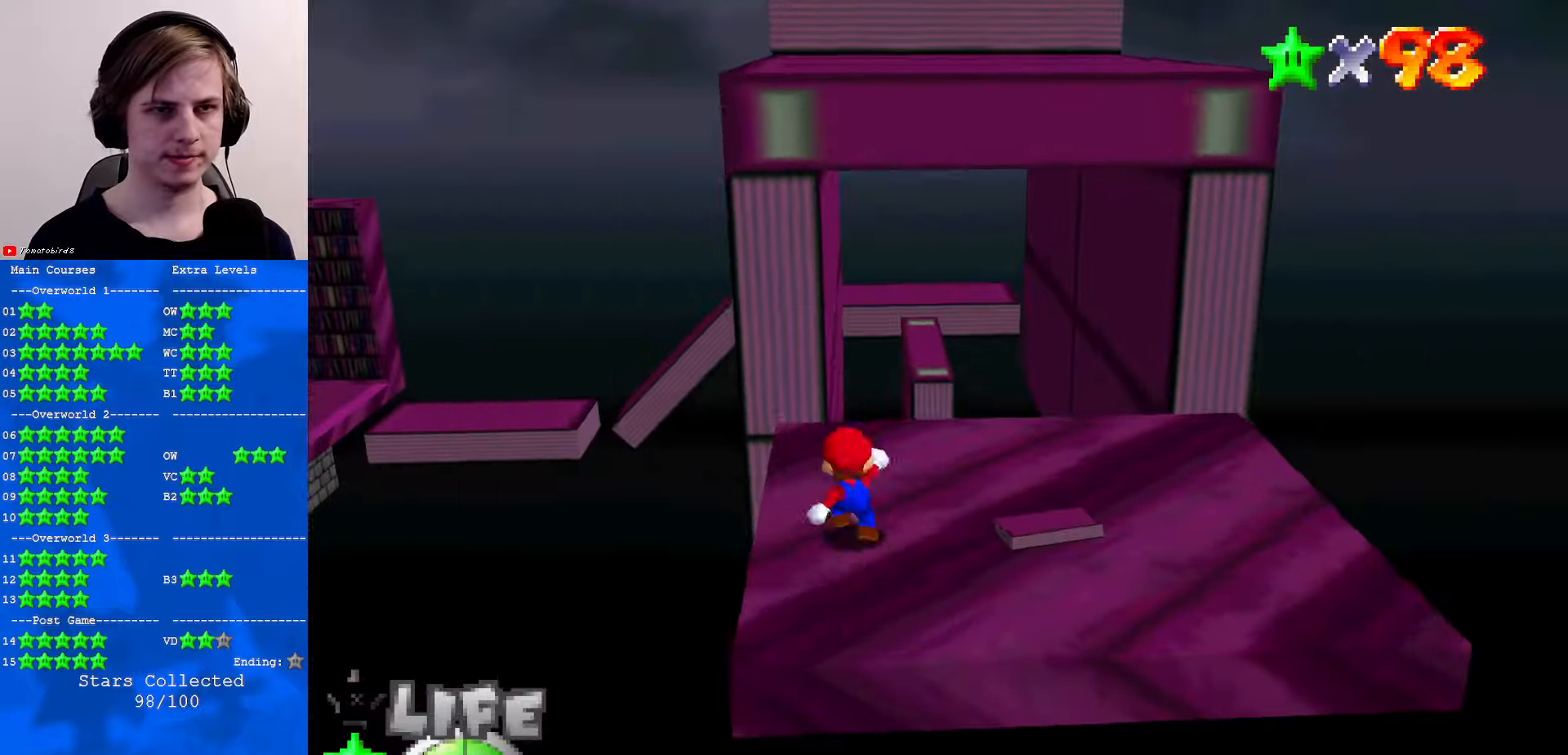
{"buttons": ["A"], "left_stick": "up-left", "events": [[133, "left_stick", "up-left"]]}
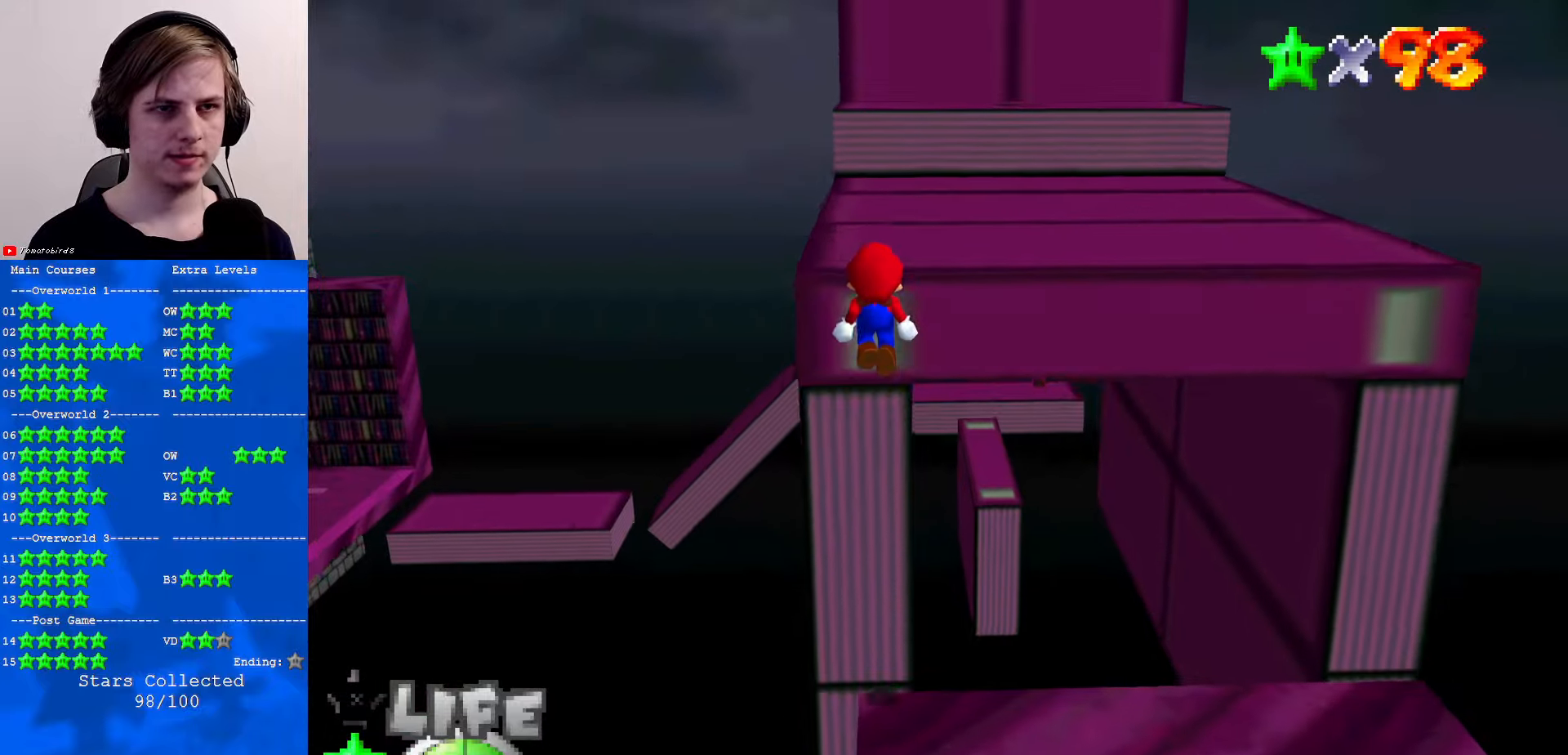
{"buttons": [], "left_stick": "up", "events": [[33, "left_stick", "up"], [100, "A", "up"], [233, "A", "down"], [333, "A", "up"], [366, "left_stick", "center"], [466, "left_stick", "up"]]}
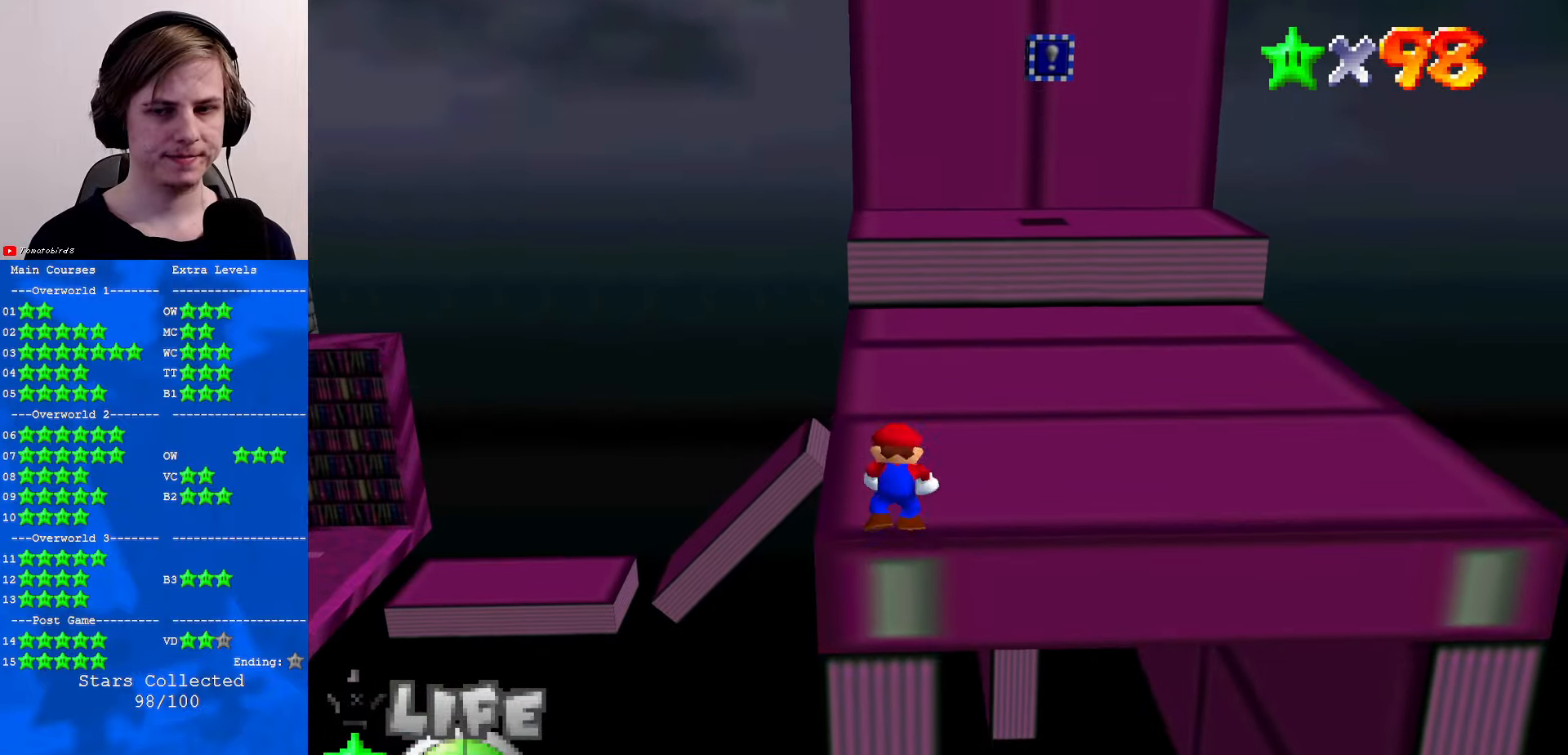
{"buttons": ["A"], "left_stick": "up", "events": [[400, "A", "down"]]}
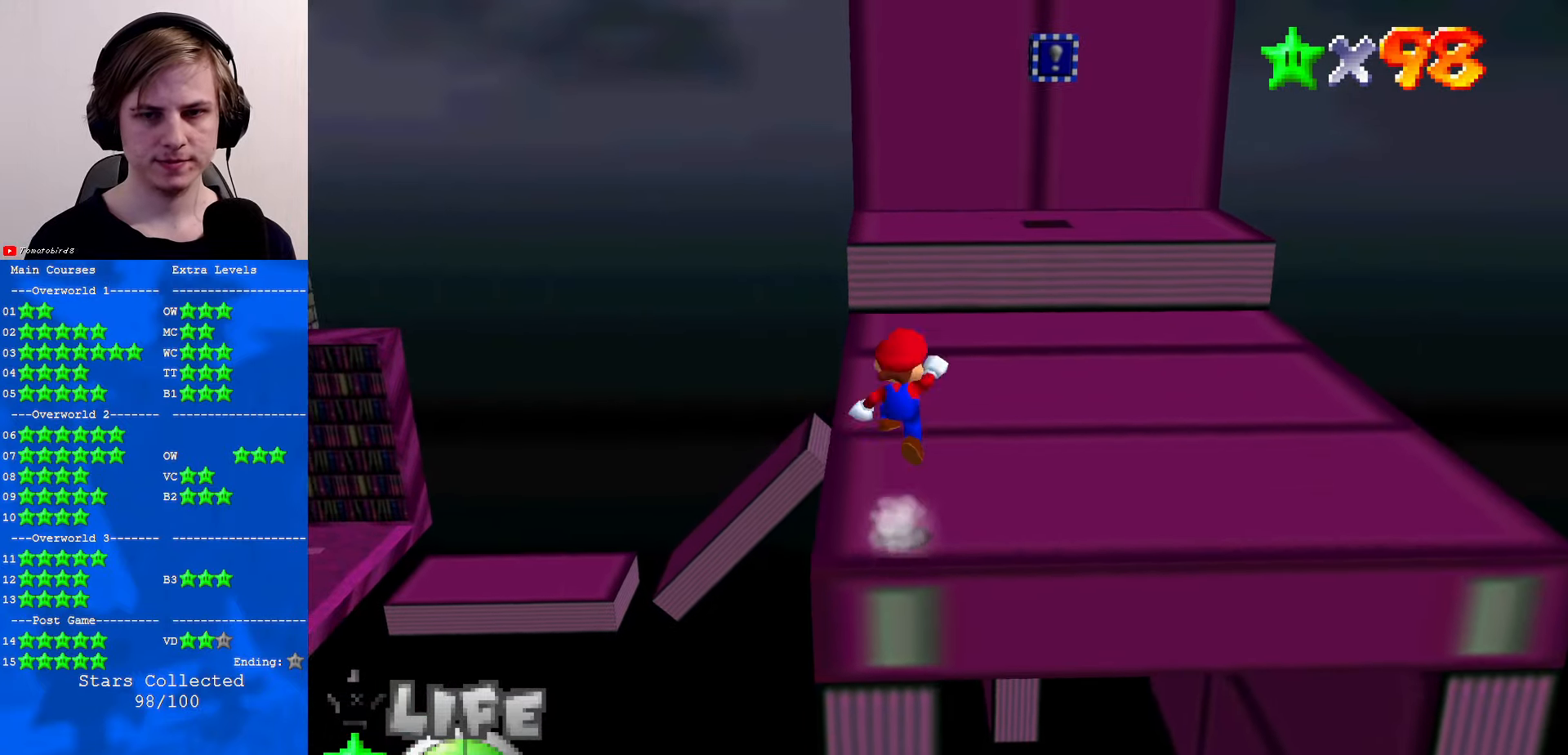
{"buttons": [], "left_stick": "up", "events": [[100, "A", "up"]]}
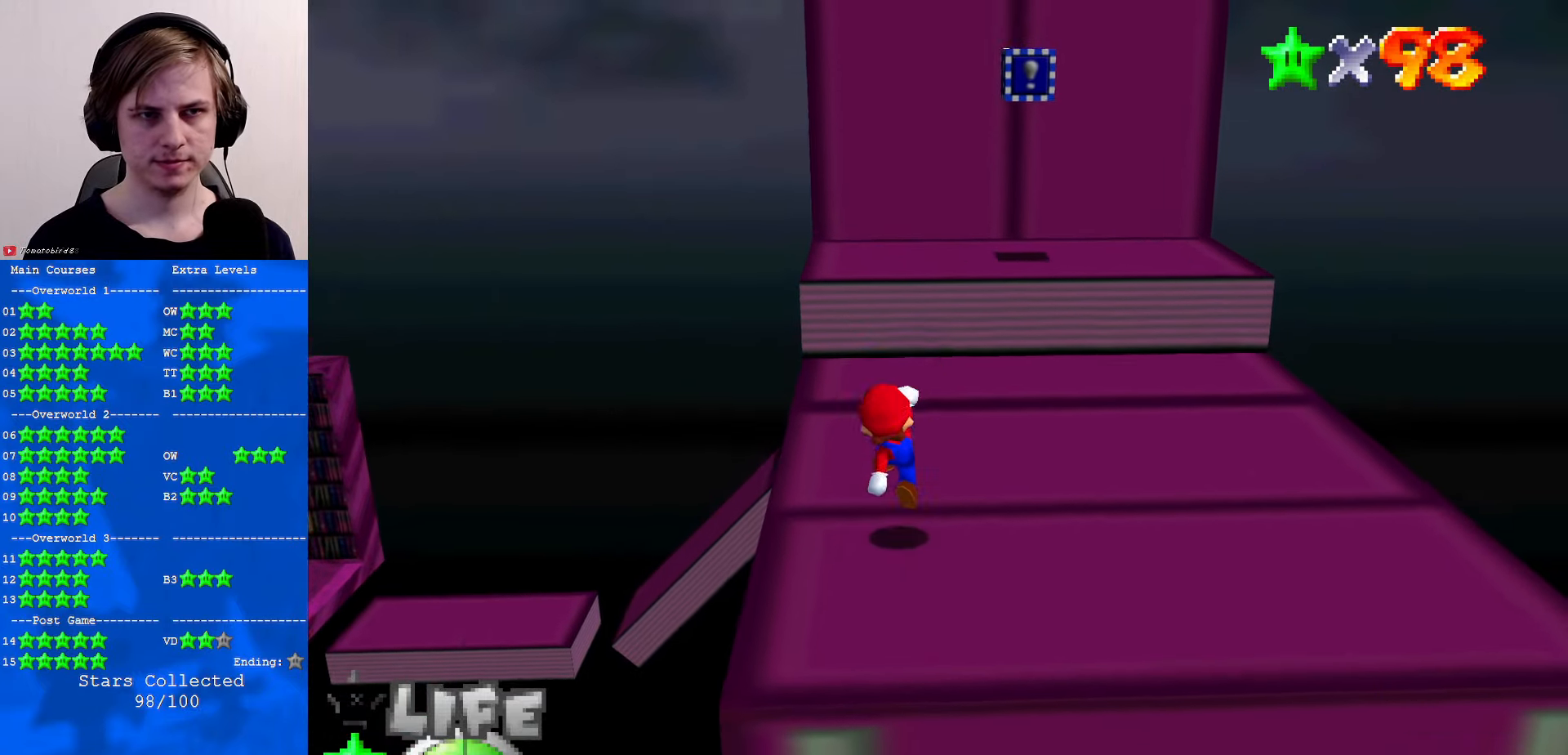
{"buttons": [], "left_stick": "up", "events": [[66, "B", "down"], [66, "left_stick", "up-right"], [100, "A", "down"], [100, "B", "up"], [133, "A", "up"], [433, "left_stick", "up"]]}
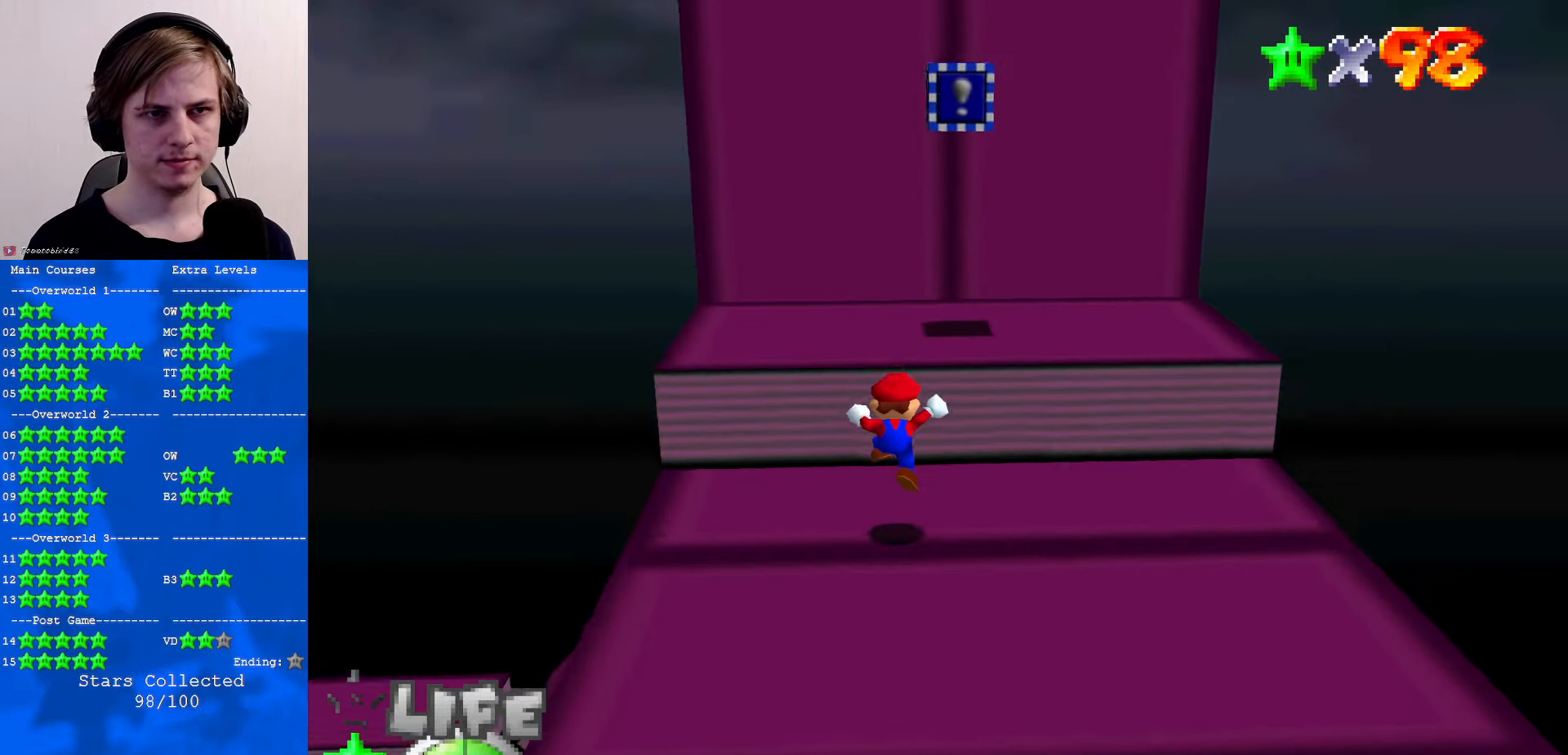
{"buttons": ["Z"], "left_stick": "up", "events": [[133, "A", "down"], [400, "A", "up"], [466, "Z", "down"]]}
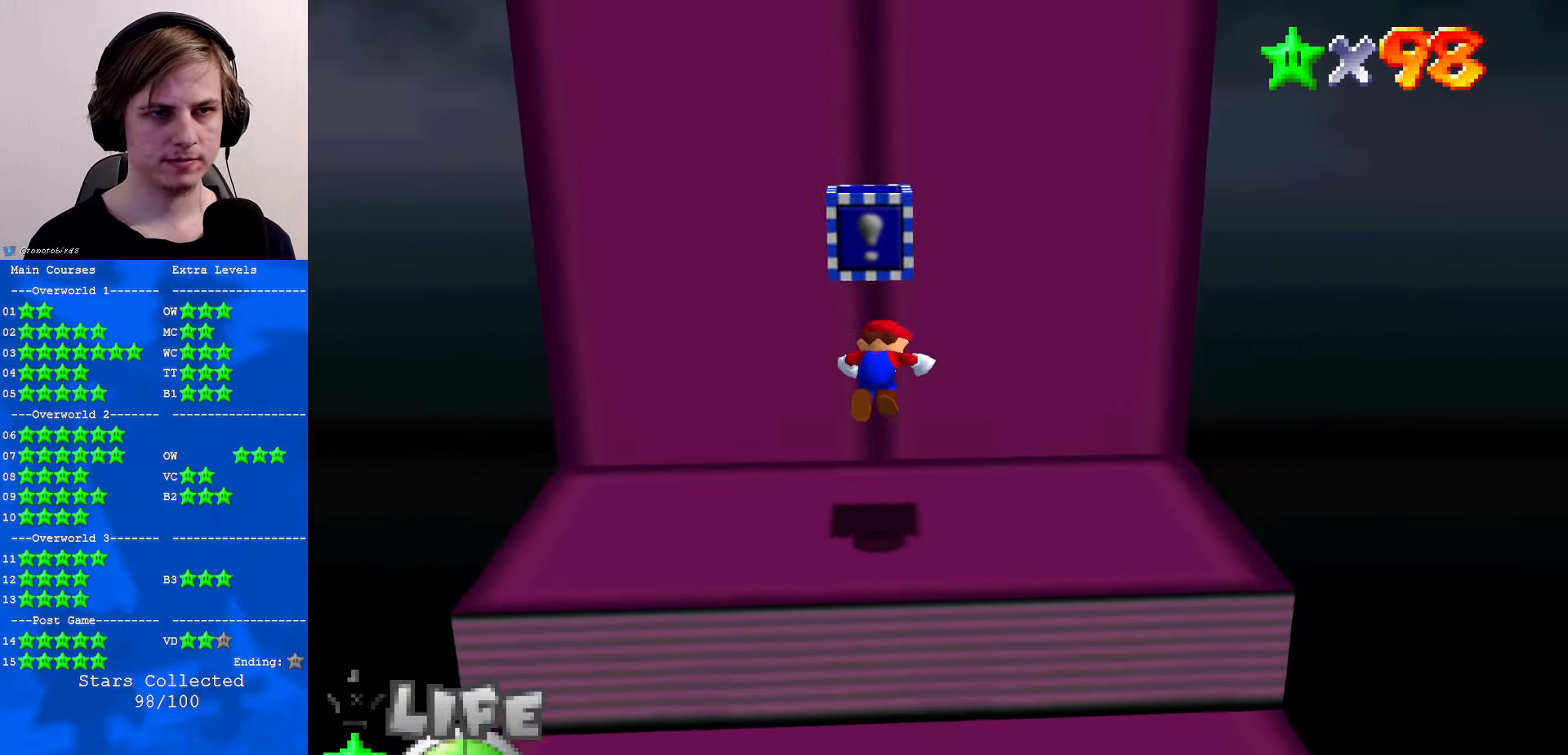
{"buttons": [], "left_stick": "center", "events": [[66, "left_stick", "center"], [100, "Z", "up"], [133, "C_RIGHT", "down"], [266, "C_RIGHT", "up"], [366, "C_RIGHT", "down"], [433, "C_RIGHT", "up"]]}
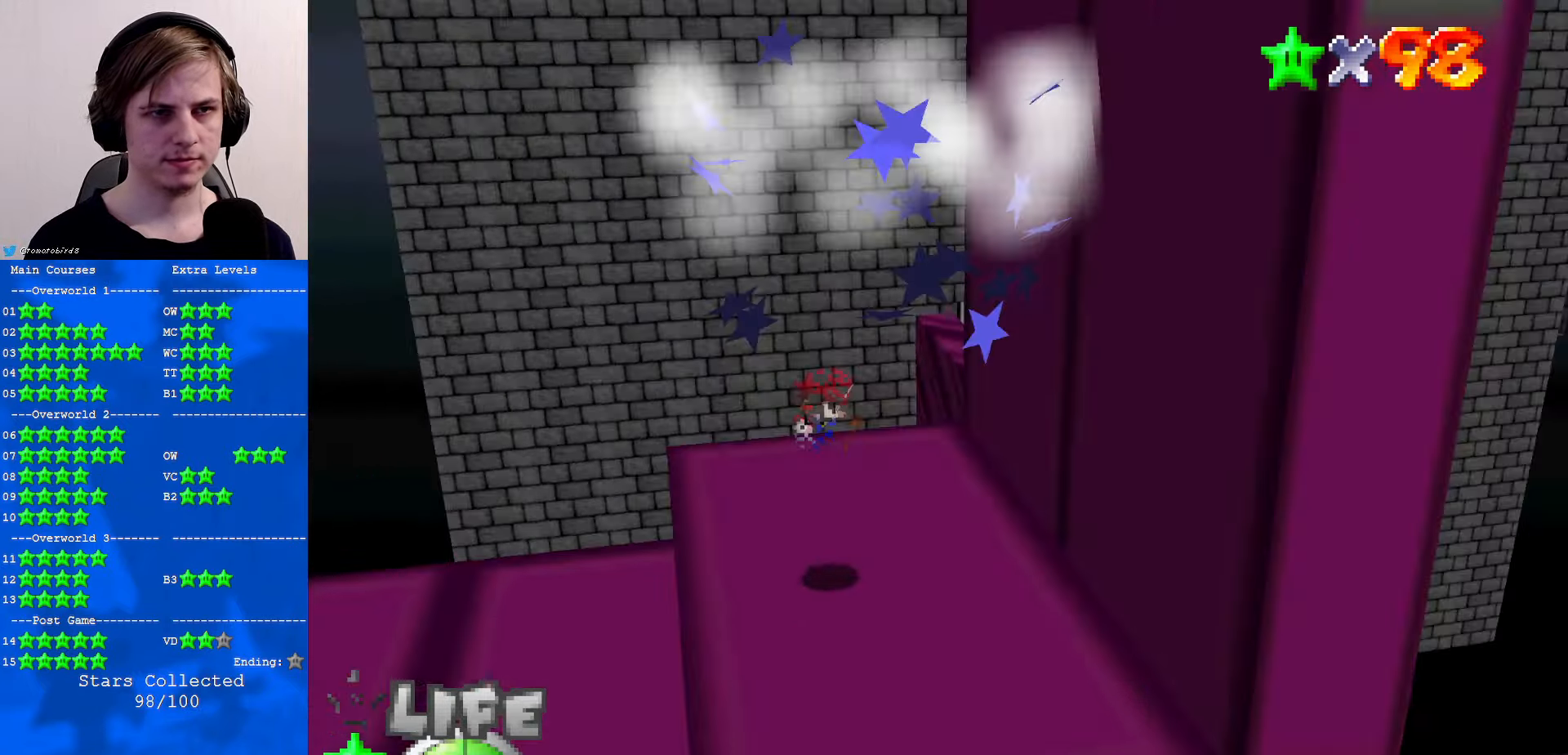
{"buttons": [], "left_stick": "left", "events": [[133, "left_stick", "left"]]}
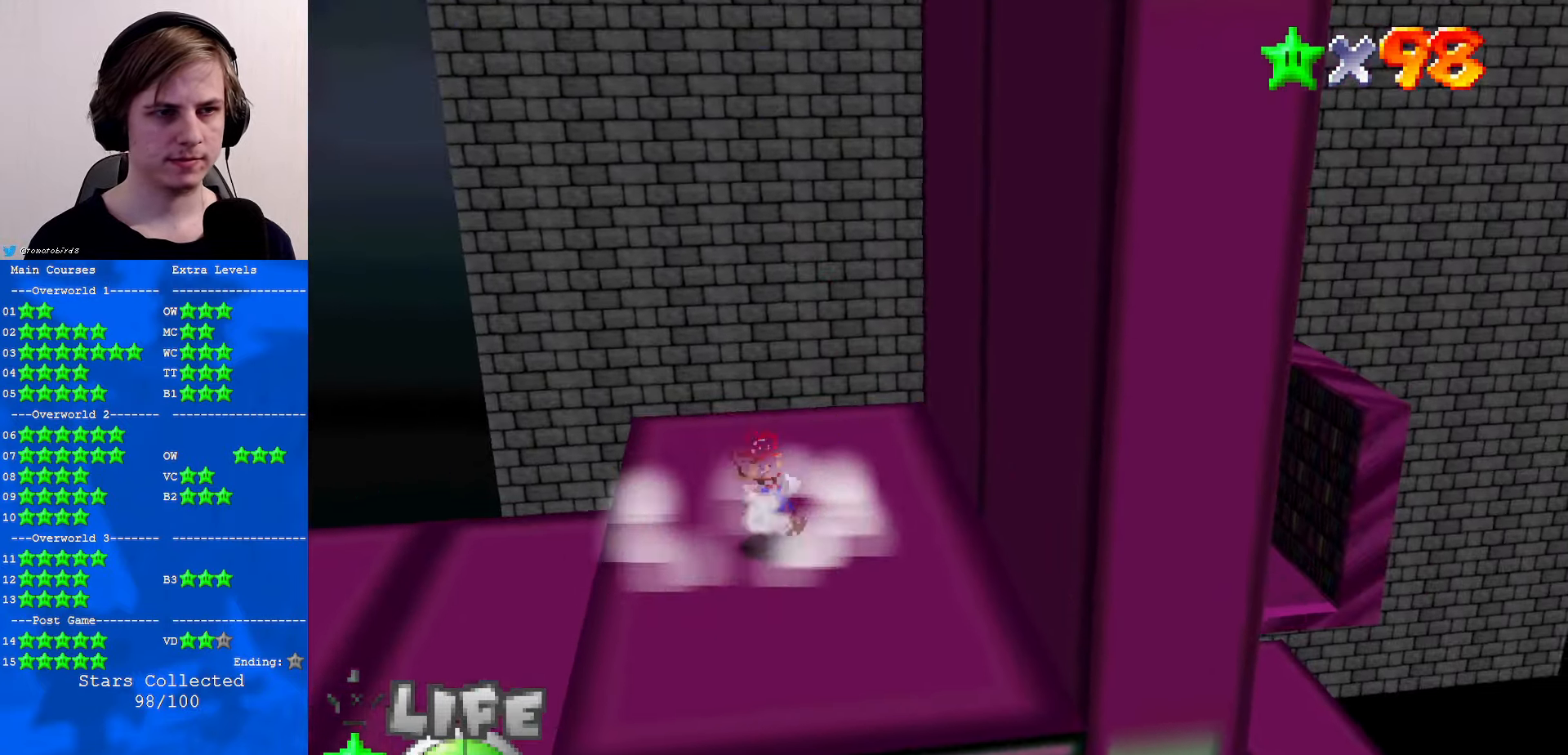
{"buttons": [], "left_stick": "left", "events": []}
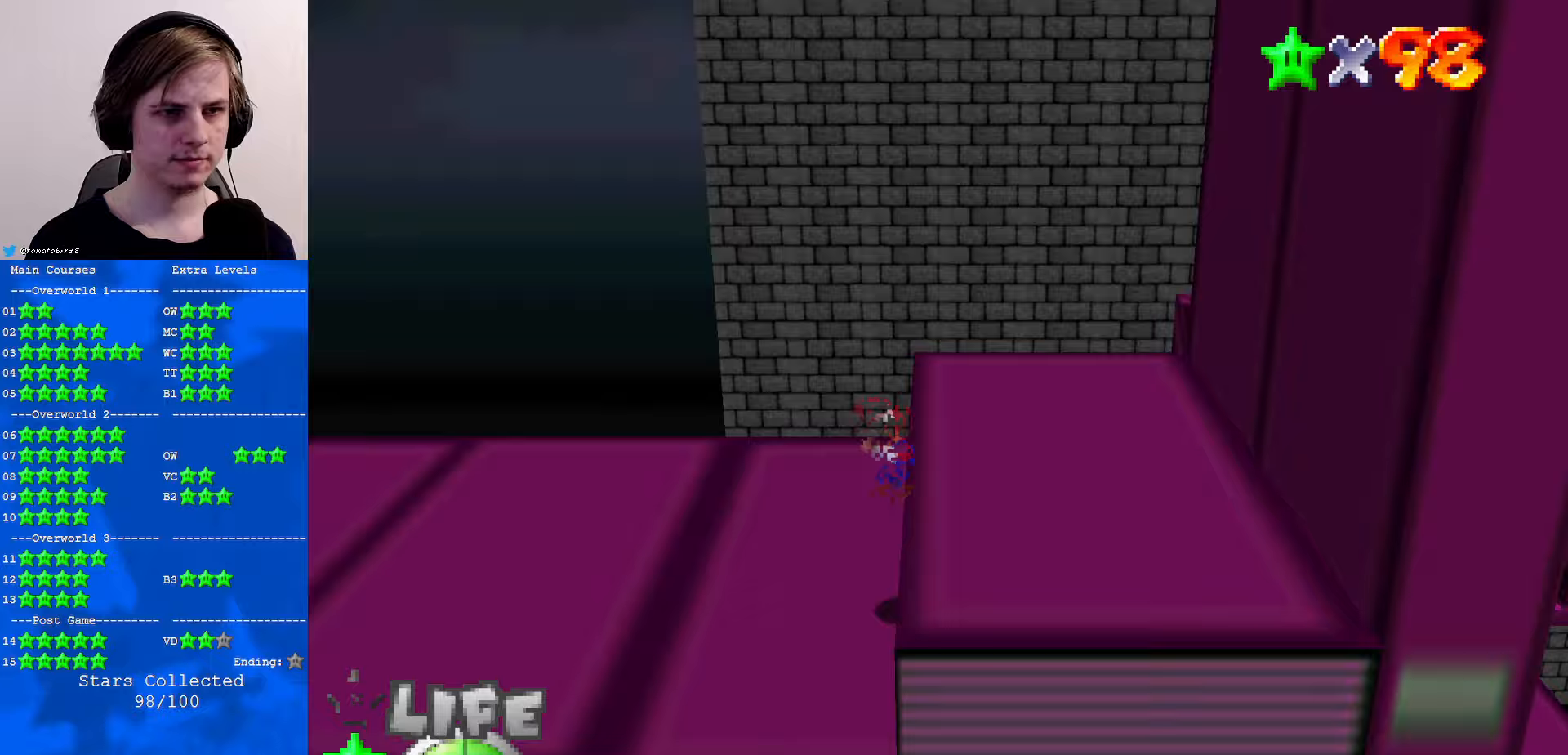
{"buttons": [], "left_stick": "left", "events": [[33, "B", "down"], [67, "B", "up"], [333, "B", "down"], [400, "A", "down"], [400, "B", "up"], [467, "A", "up"]]}
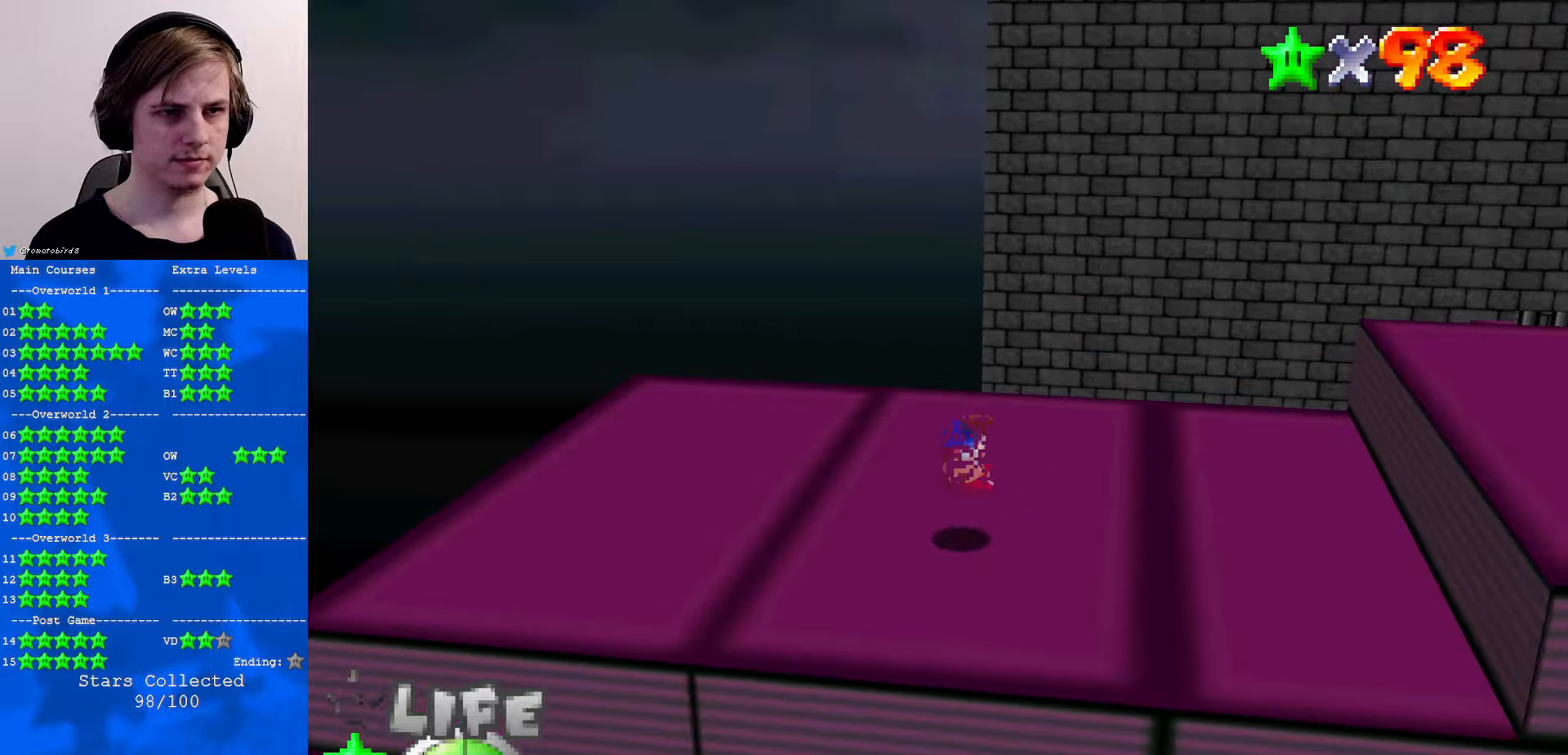
{"buttons": ["A", "Z"], "left_stick": "left", "events": [[433, "Z", "down"], [467, "A", "down"]]}
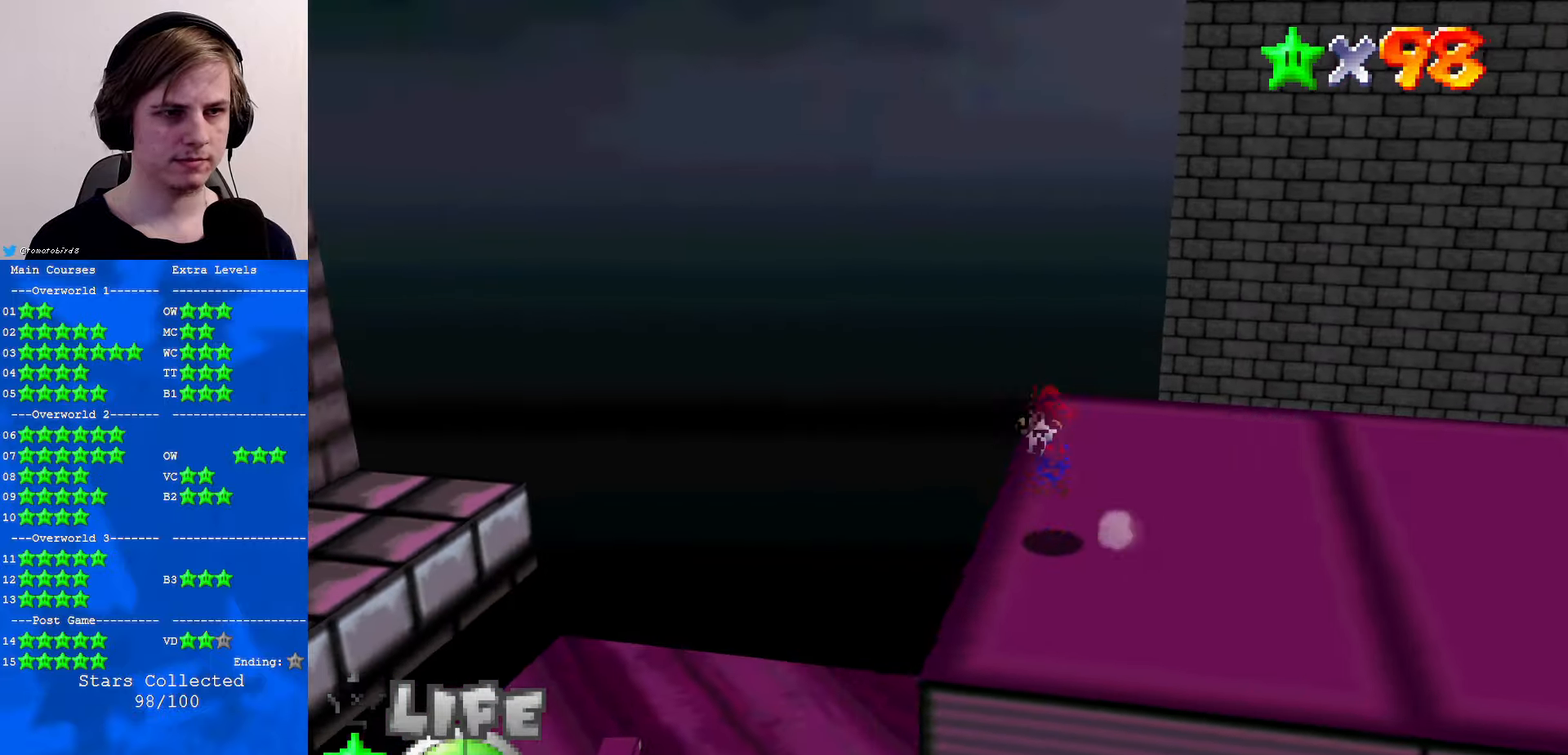
{"buttons": [], "left_stick": "up", "events": [[67, "A", "up"], [67, "Z", "up"], [233, "C_RIGHT", "down"], [233, "left_stick", "up-left"], [300, "C_RIGHT", "up"], [333, "C_RIGHT", "down"], [367, "left_stick", "up"], [500, "C_RIGHT", "up"]]}
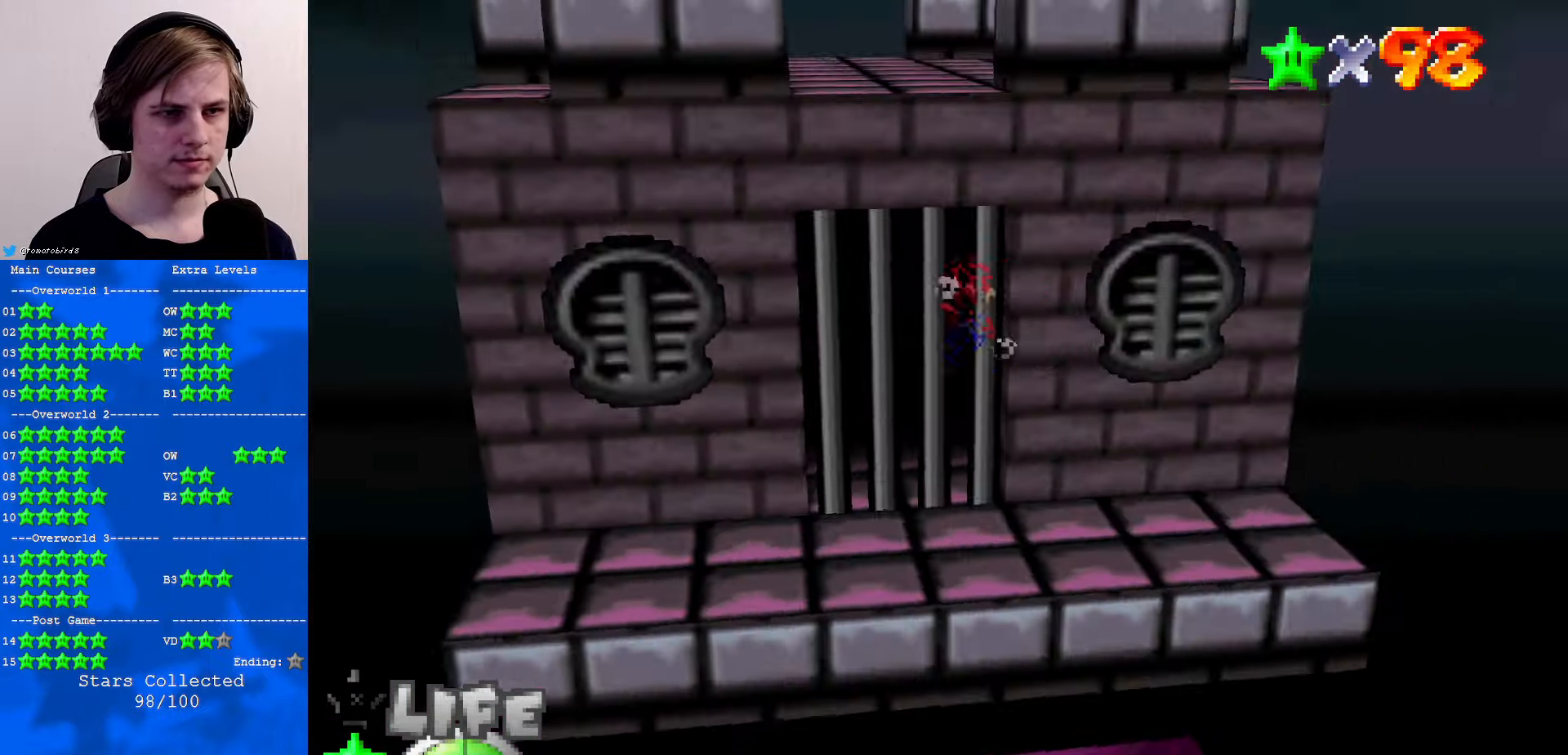
{"buttons": [], "left_stick": "up", "events": [[167, "C_UP", "down"], [200, "C_UP", "up"]]}
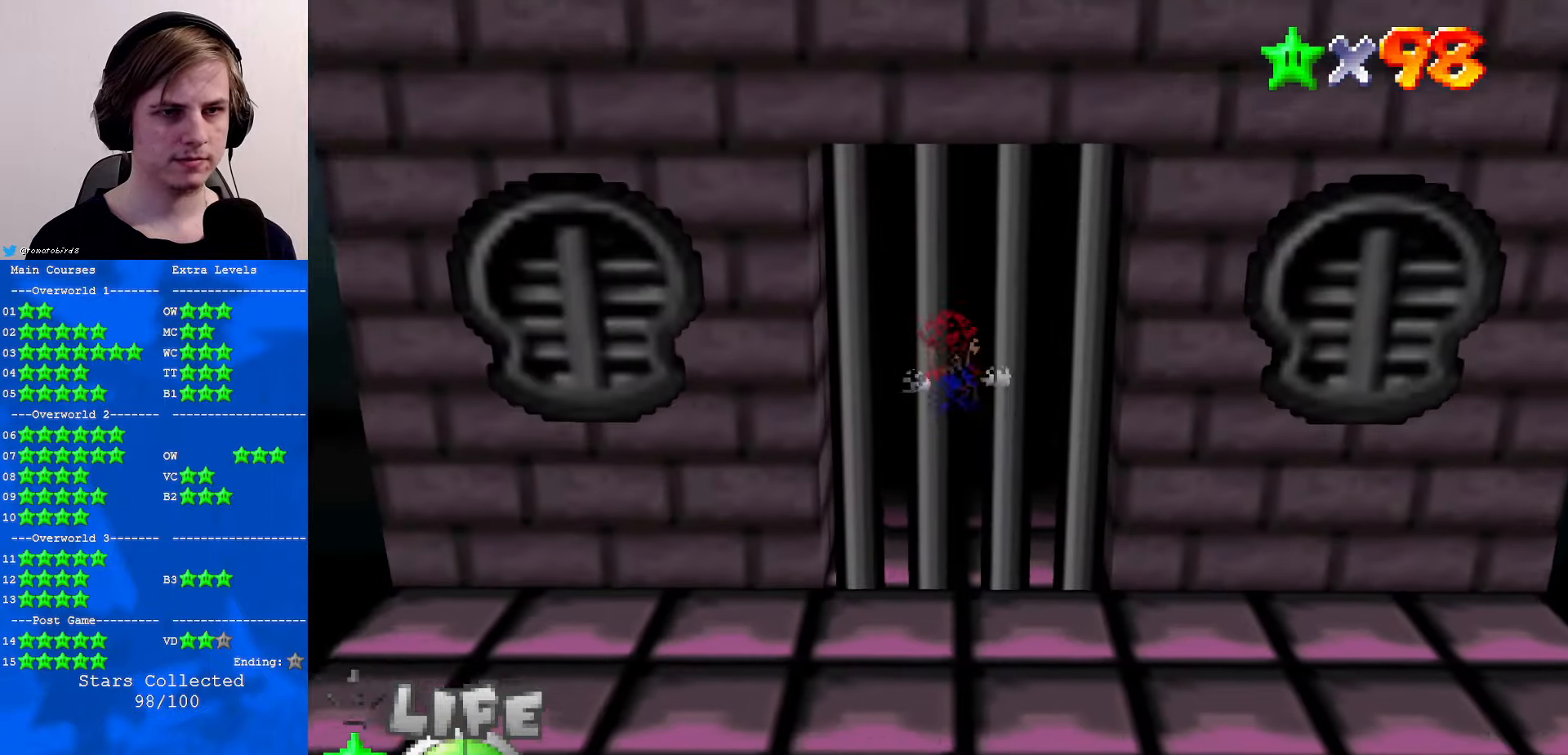
{"buttons": [], "left_stick": "center", "events": [[467, "left_stick", "center"]]}
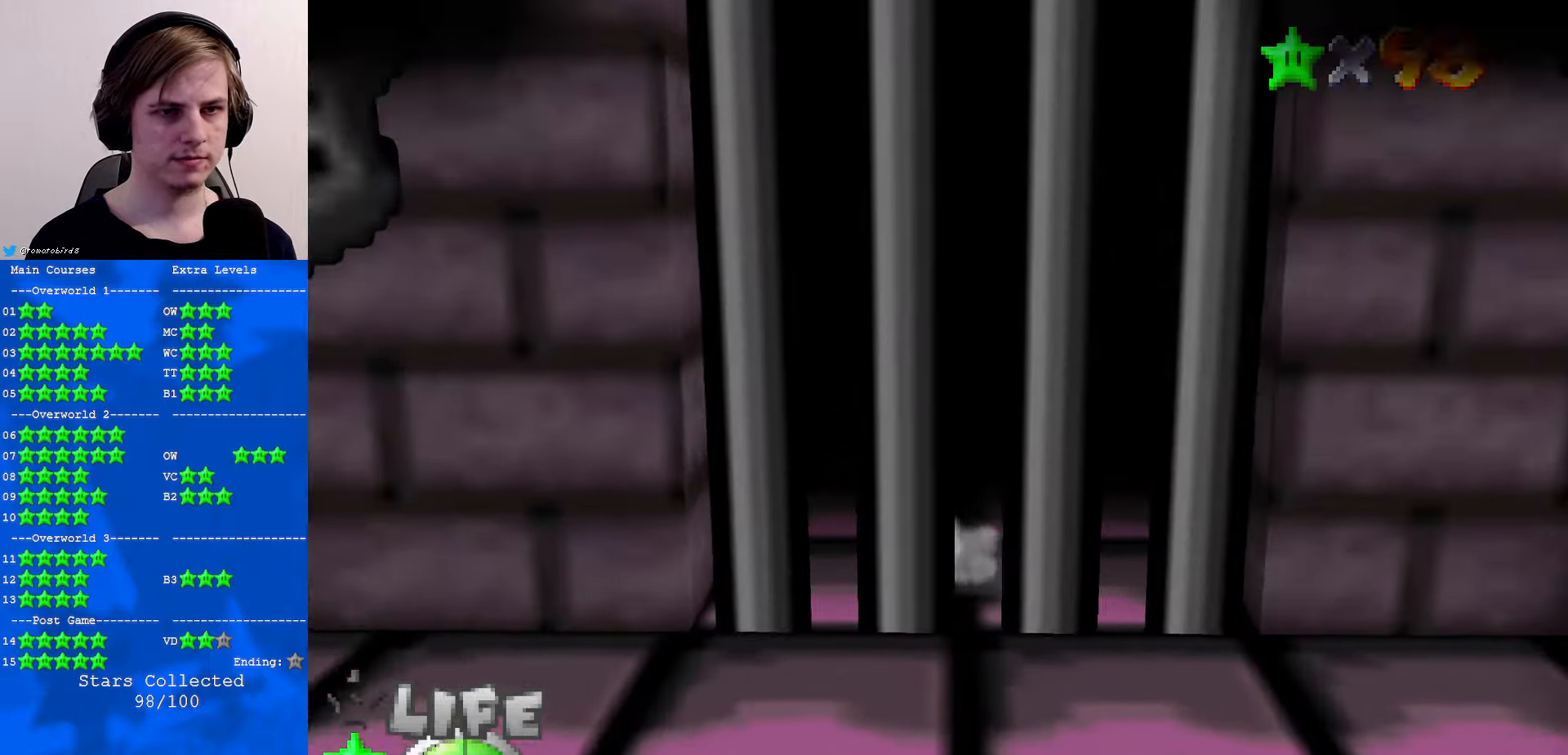
{"buttons": [], "left_stick": "center", "events": []}
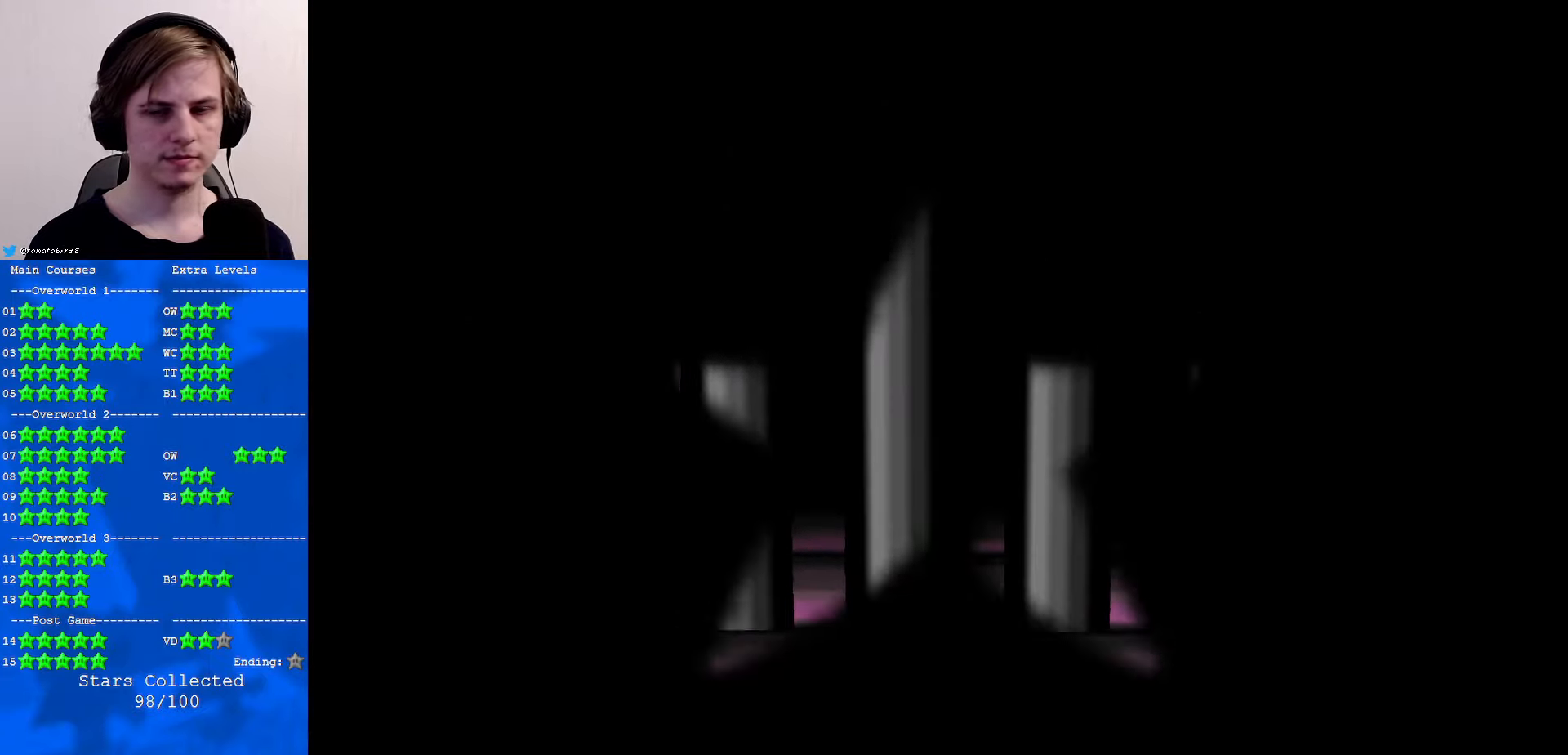
{"buttons": [], "left_stick": "center", "events": []}
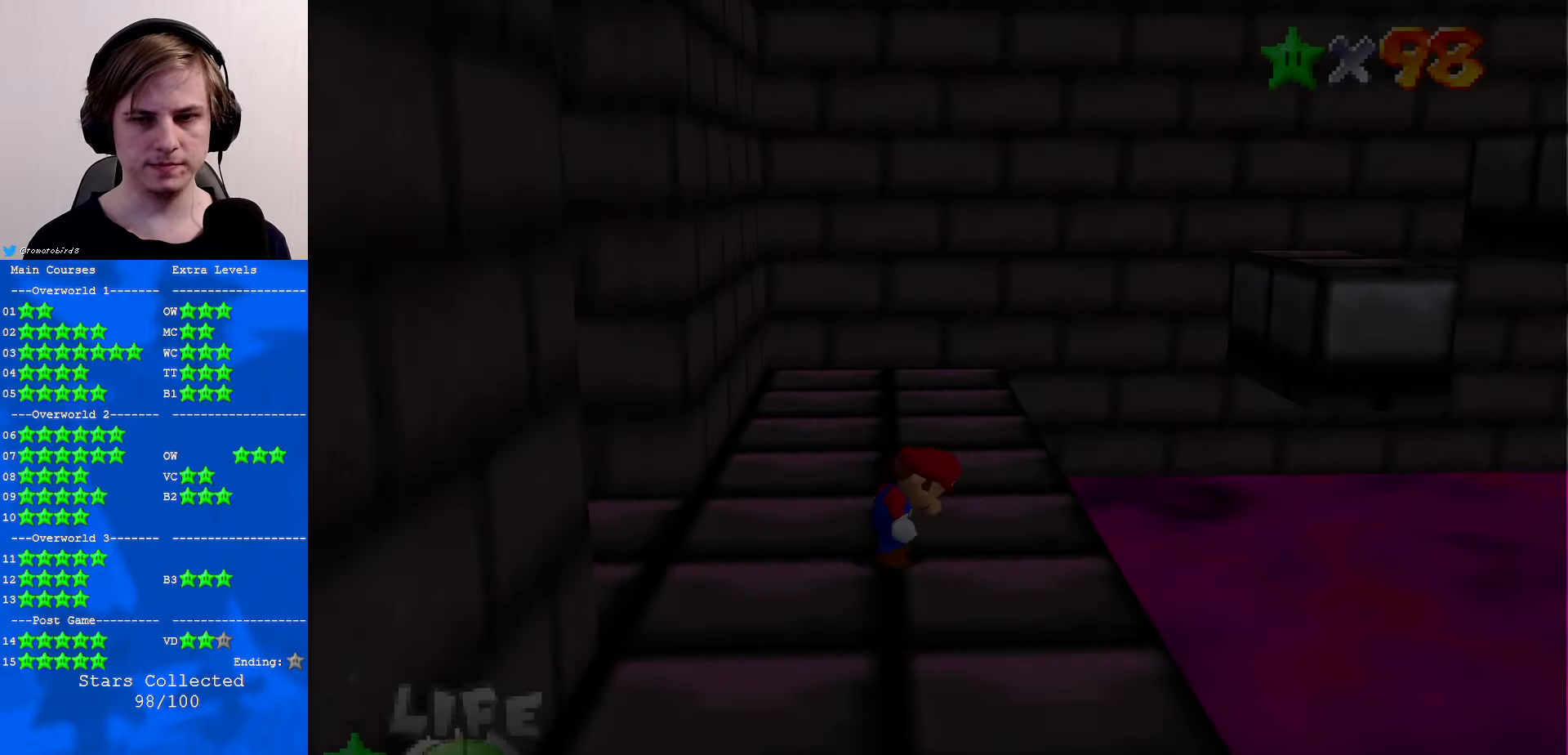
{"buttons": [], "left_stick": "center", "events": []}
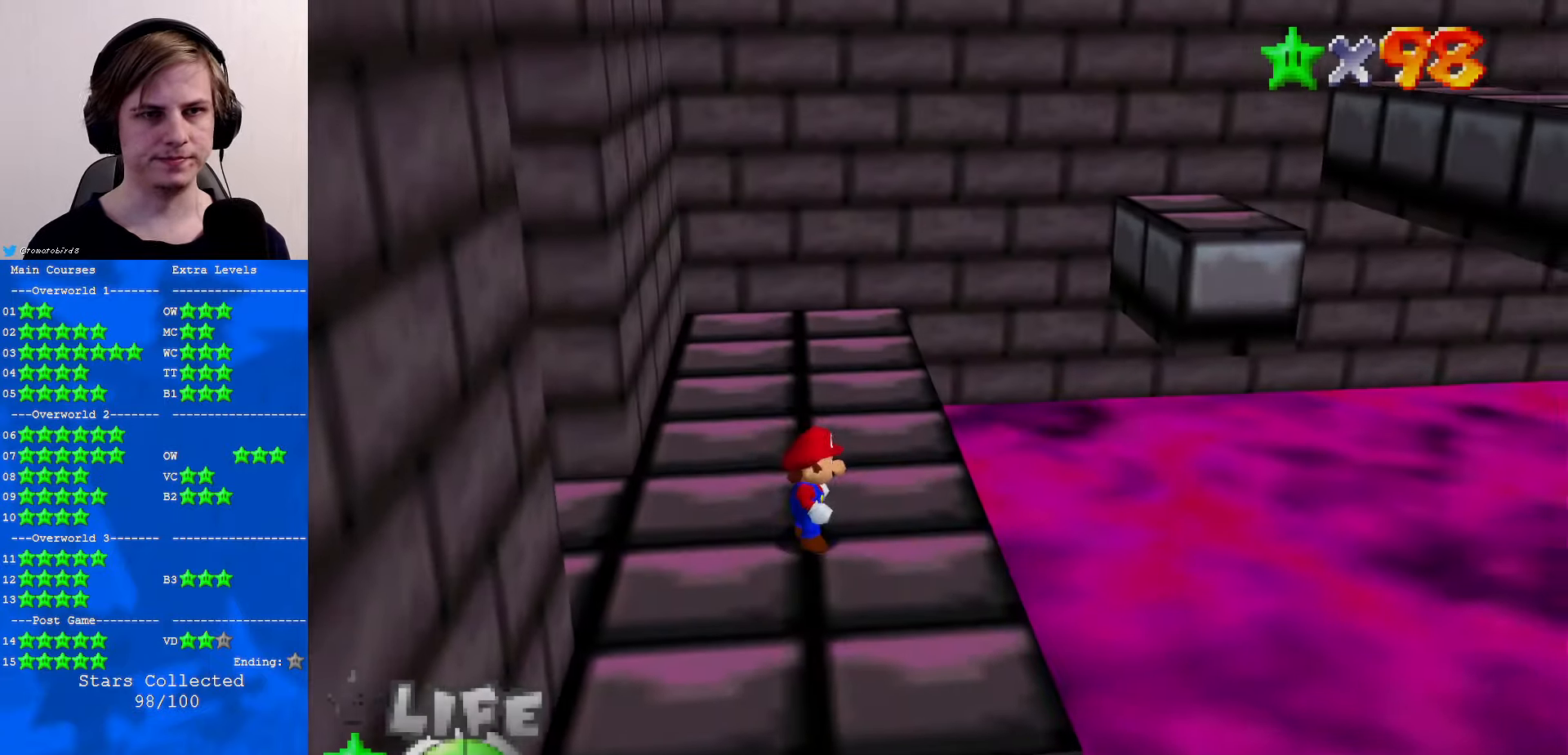
{"buttons": [], "left_stick": "up-right", "events": [[33, "left_stick", "up"], [433, "left_stick", "up-right"]]}
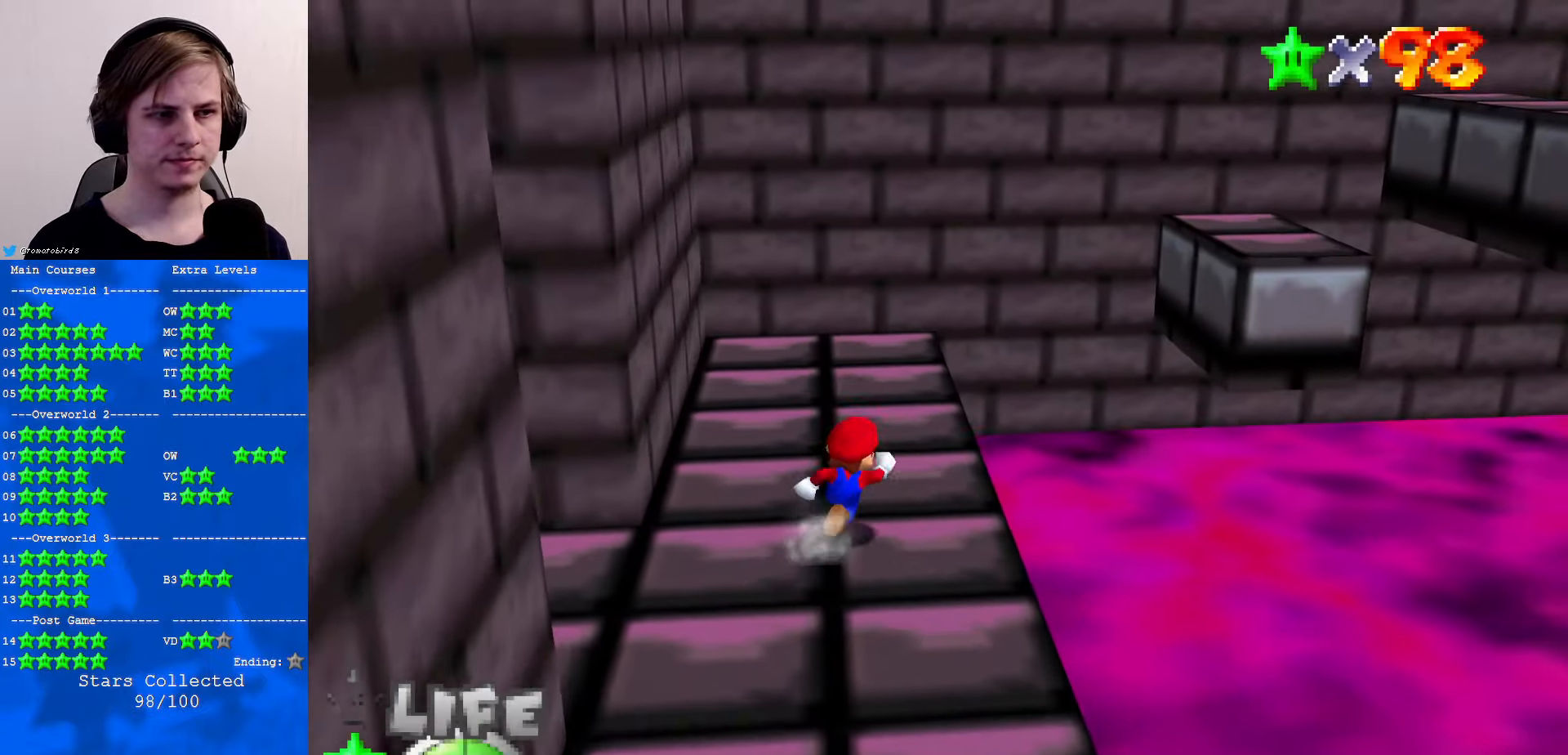
{"buttons": ["Z", "C_DOWN", "C_LEFT"], "left_stick": "up-right", "events": [[67, "Z", "down"], [133, "A", "down"], [267, "A", "up"], [467, "C_DOWN", "down"], [467, "C_LEFT", "down"]]}
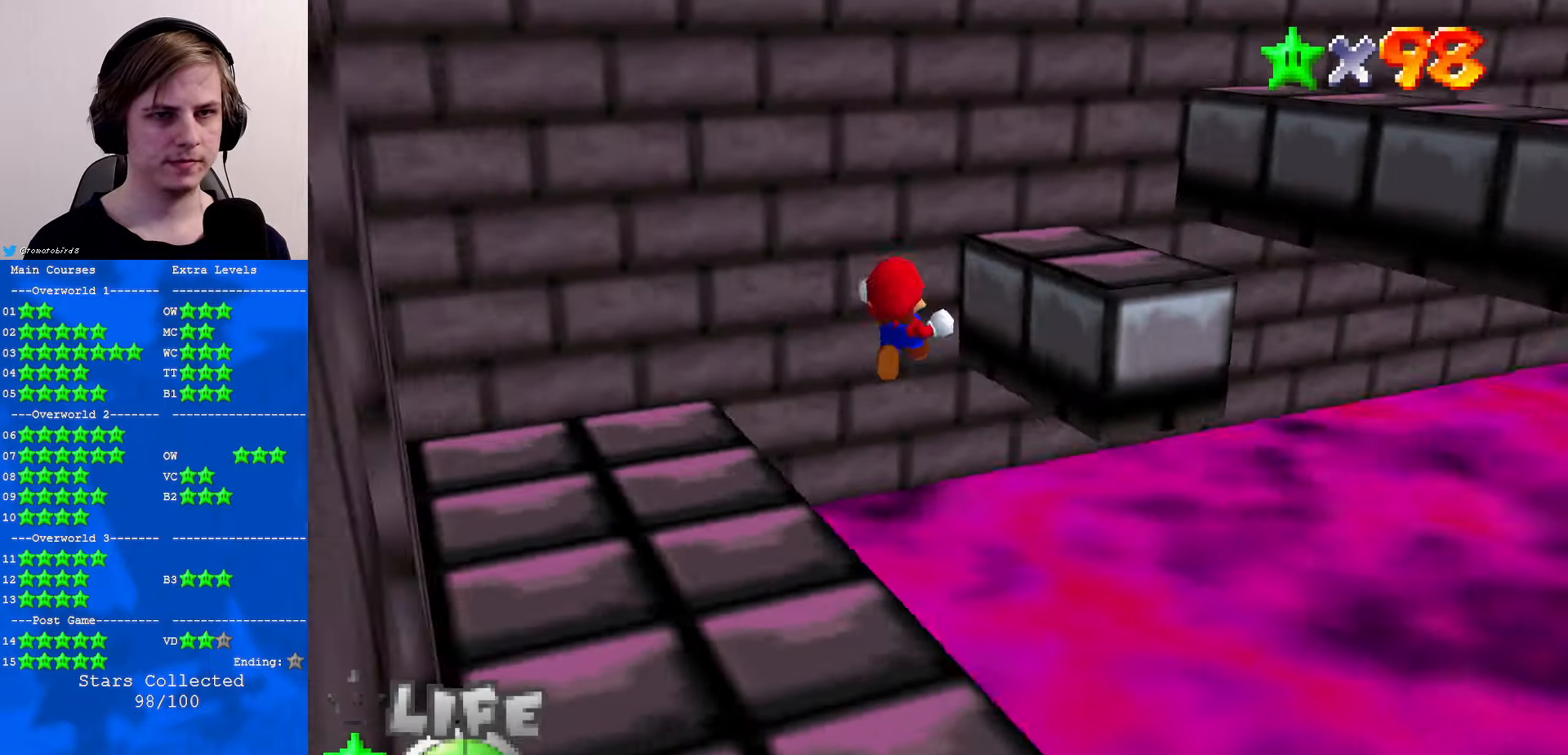
{"buttons": [], "left_stick": "up-right", "events": [[33, "C_LEFT", "up"], [67, "C_DOWN", "up"], [200, "Z", "up"], [234, "C_DOWN", "down"], [267, "C_LEFT", "down"], [400, "C_LEFT", "up"], [467, "C_DOWN", "up"]]}
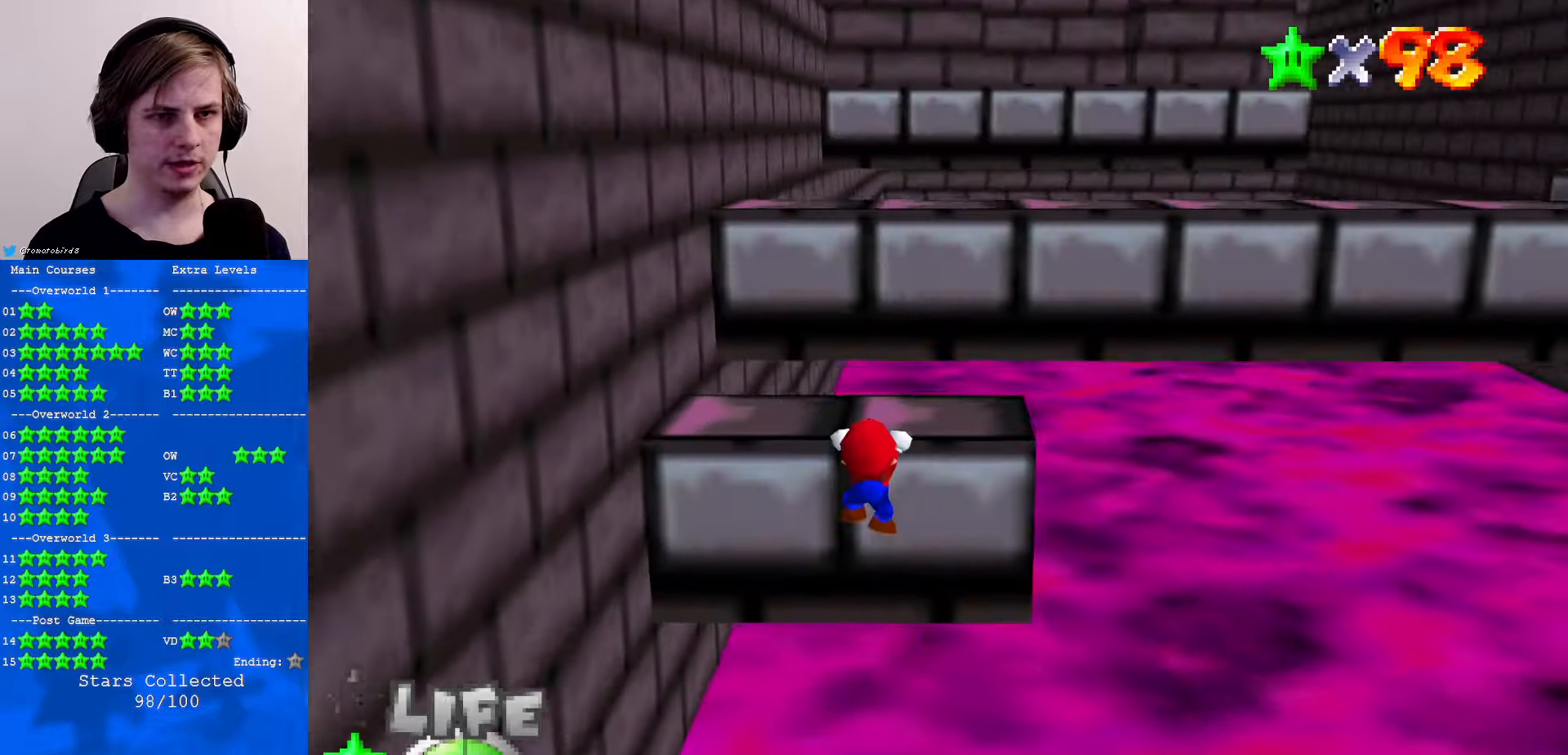
{"buttons": [], "left_stick": "up", "events": [[67, "left_stick", "center"], [100, "A", "down"], [167, "A", "up"], [234, "C_DOWN", "down"], [234, "C_LEFT", "down"], [267, "left_stick", "up"], [334, "C_DOWN", "up"], [334, "C_LEFT", "up"]]}
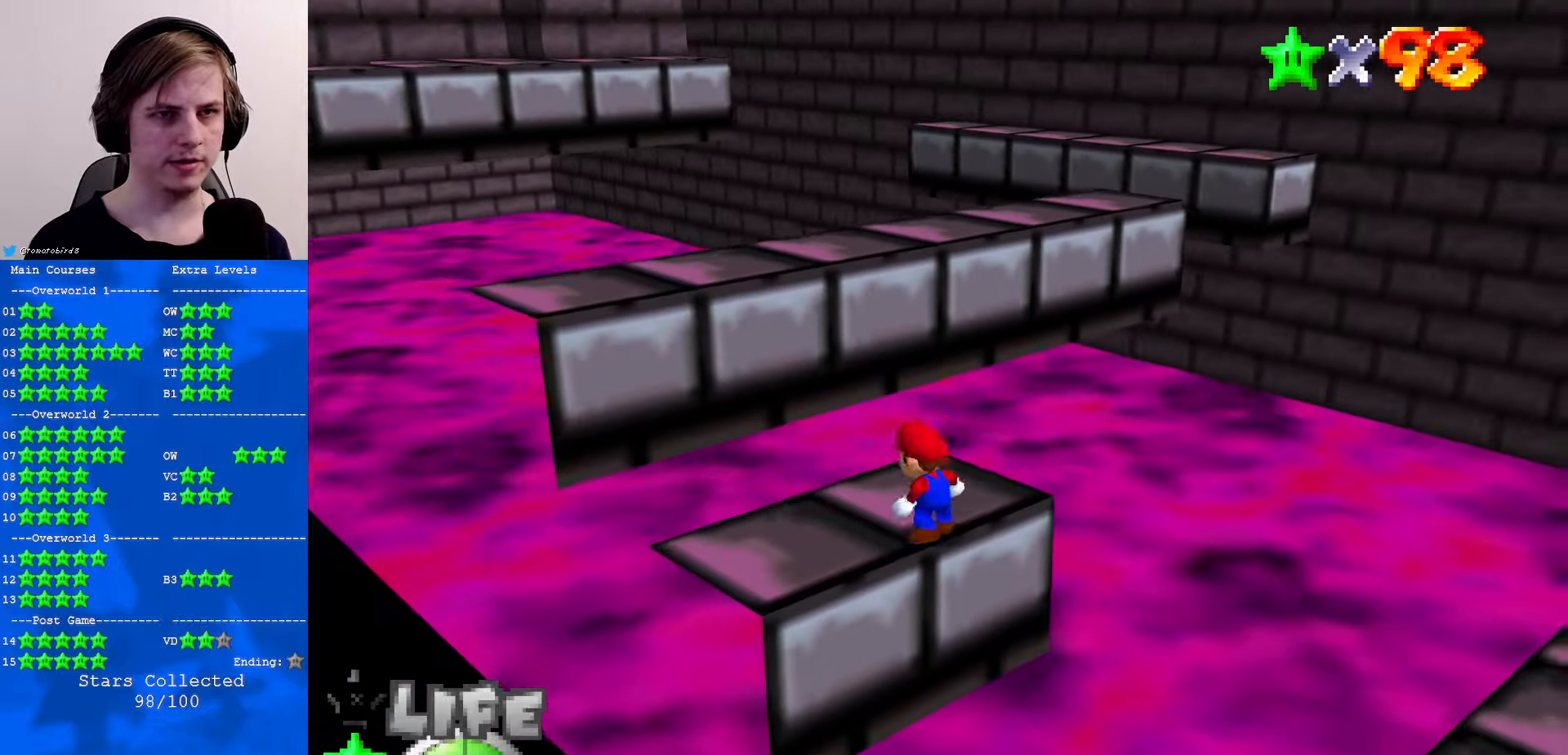
{"buttons": ["A"], "left_stick": "up", "events": [[400, "A", "down"]]}
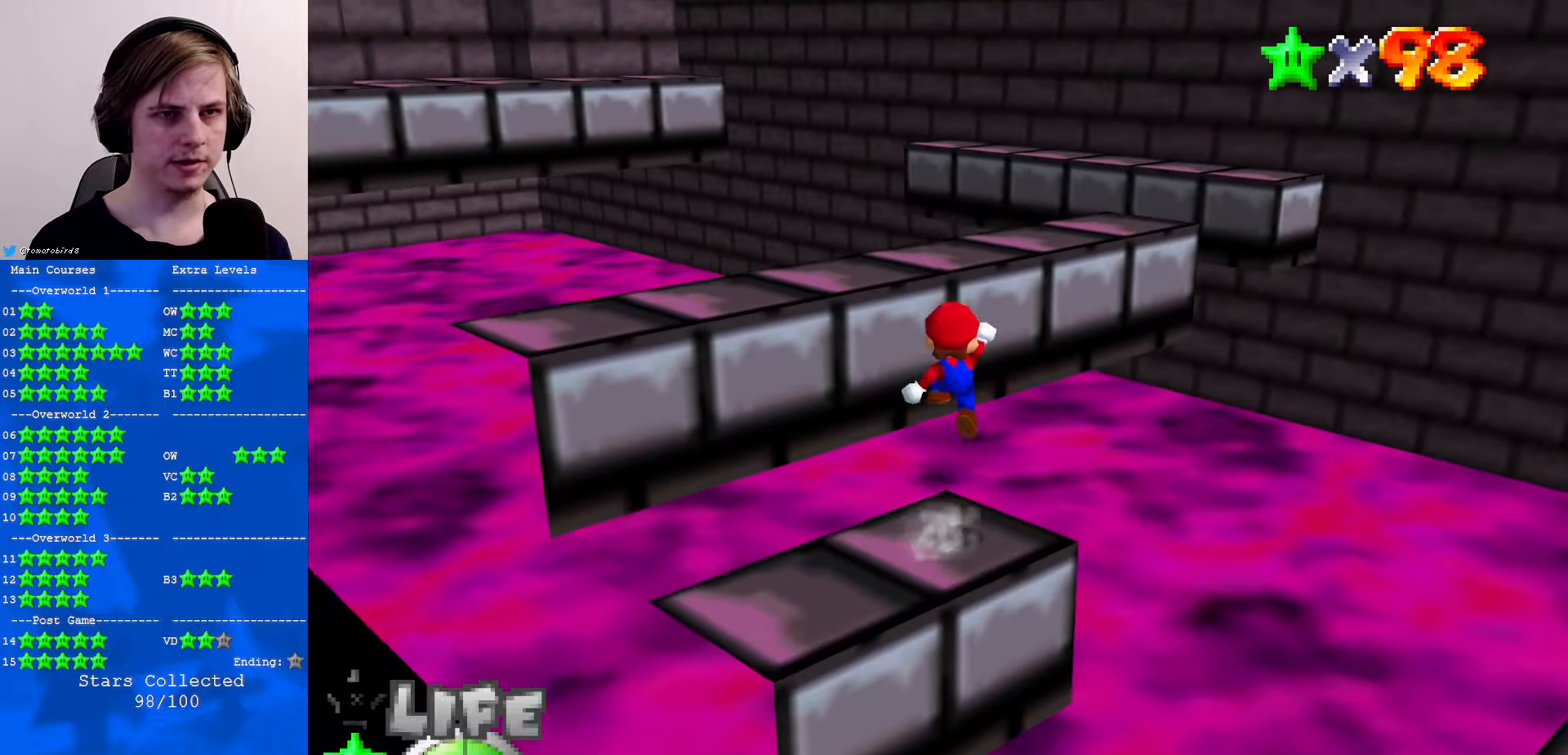
{"buttons": ["A", "B"], "left_stick": "up-left", "events": [[300, "left_stick", "left"], [400, "B", "down"], [467, "left_stick", "up-left"]]}
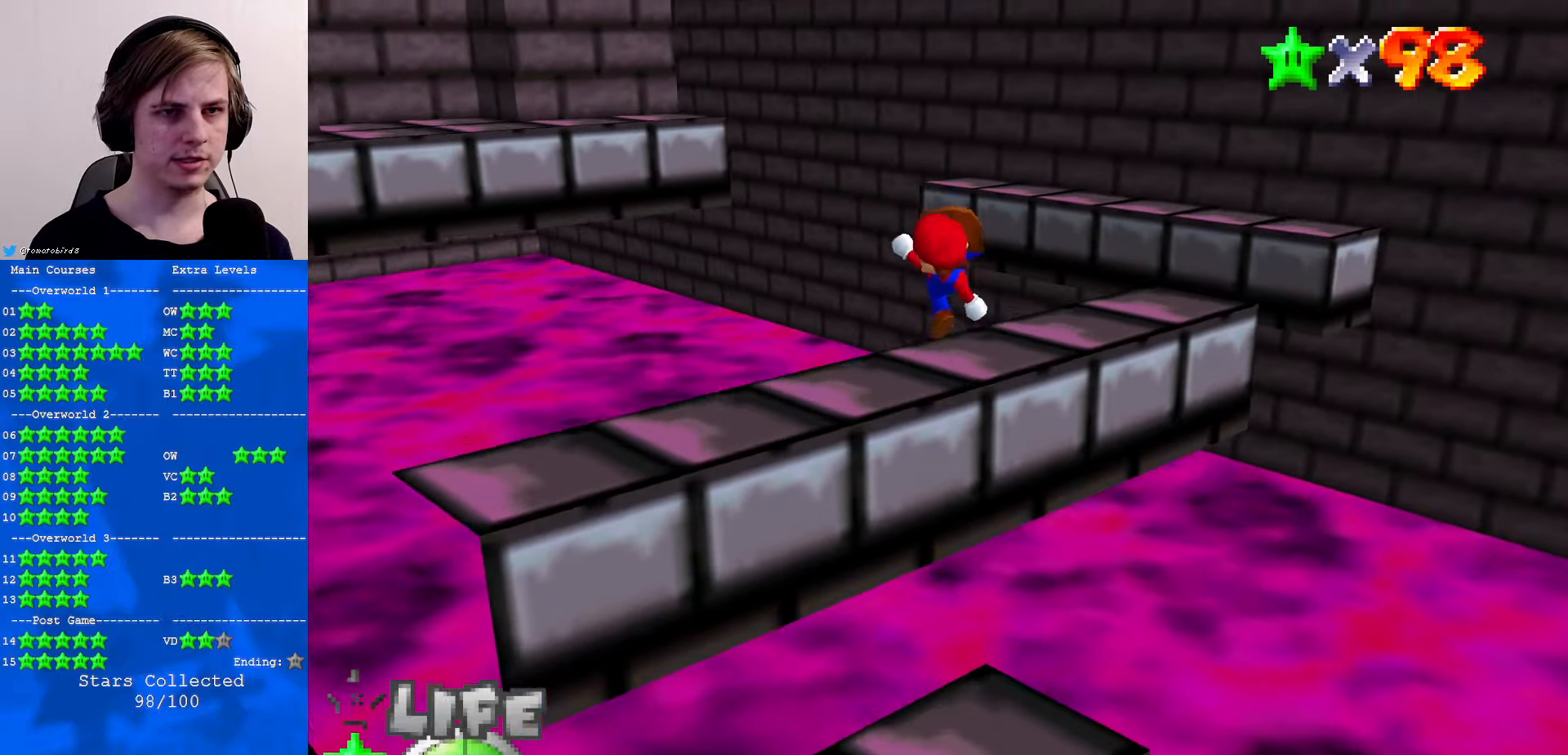
{"buttons": ["Z"], "left_stick": "up", "events": [[34, "B", "up"], [34, "left_stick", "up"], [67, "A", "up"], [134, "left_stick", "up-right"], [234, "left_stick", "right"], [334, "left_stick", "up-right"], [434, "left_stick", "up"], [500, "Z", "down"]]}
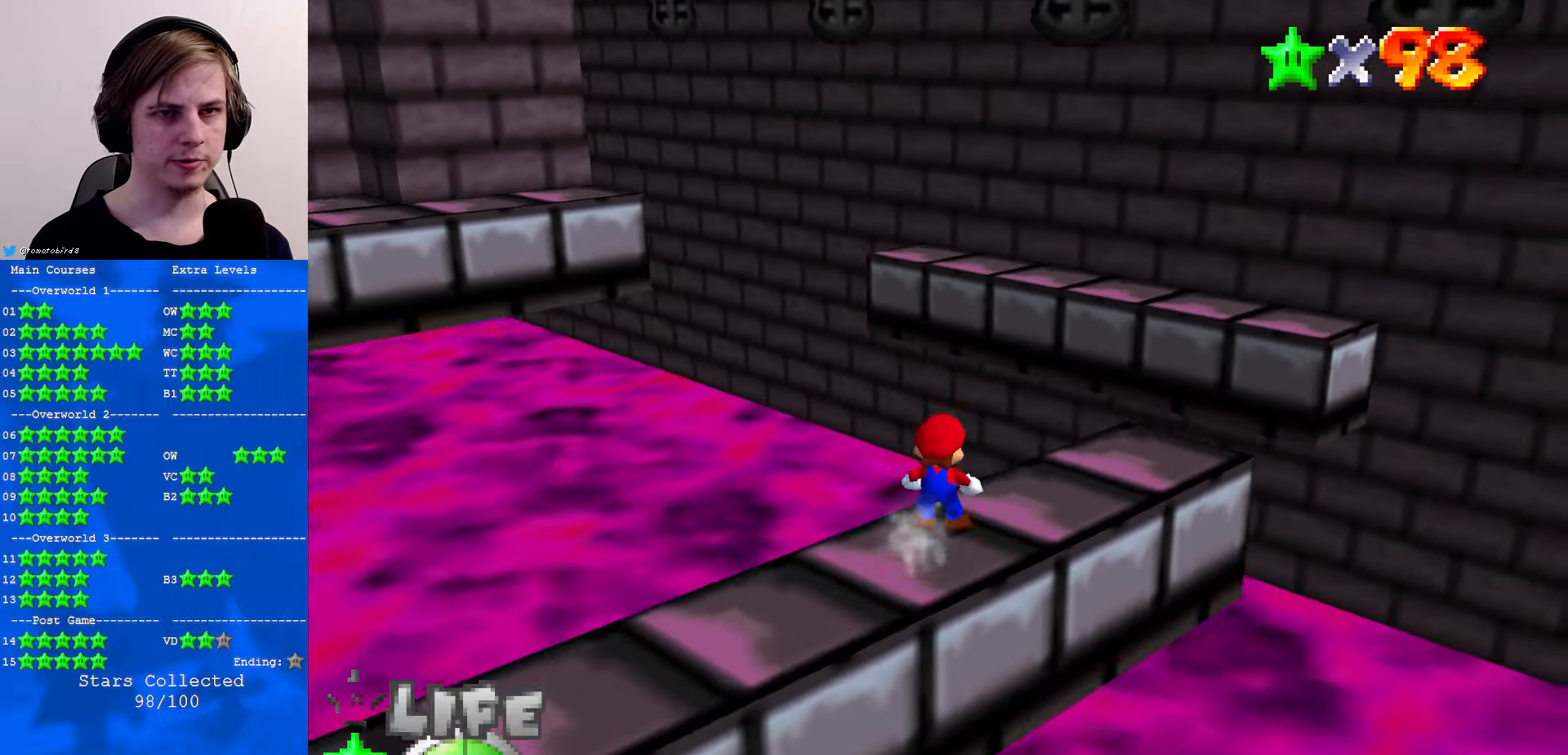
{"buttons": [], "left_stick": "up", "events": [[34, "A", "down"], [334, "A", "up"], [500, "Z", "up"]]}
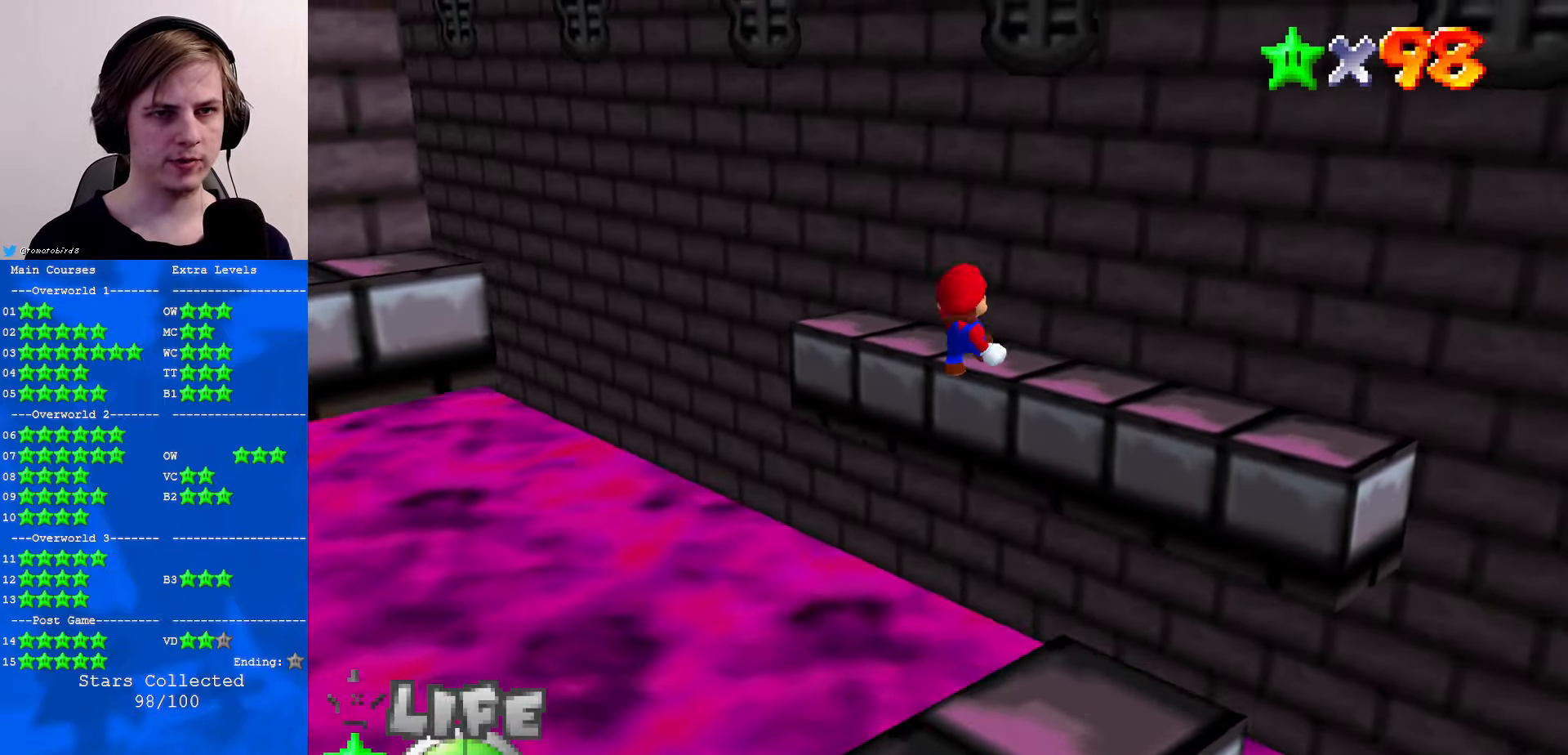
{"buttons": ["C_RIGHT"], "left_stick": "center", "events": [[167, "C_RIGHT", "down"], [234, "C_RIGHT", "up"], [467, "C_RIGHT", "down"], [467, "left_stick", "center"]]}
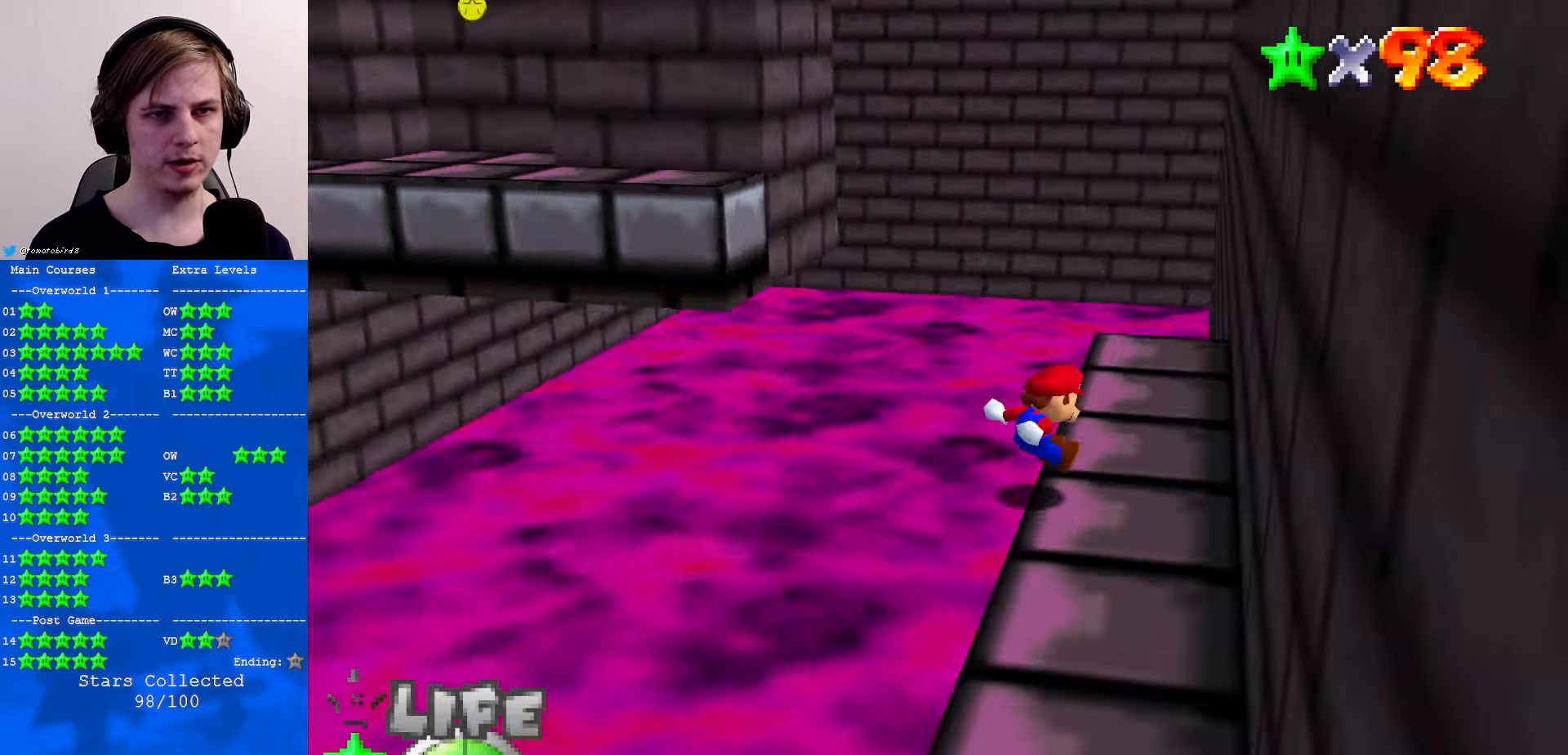
{"buttons": [], "left_stick": "up-right", "events": [[100, "C_RIGHT", "up"], [234, "left_stick", "up-right"]]}
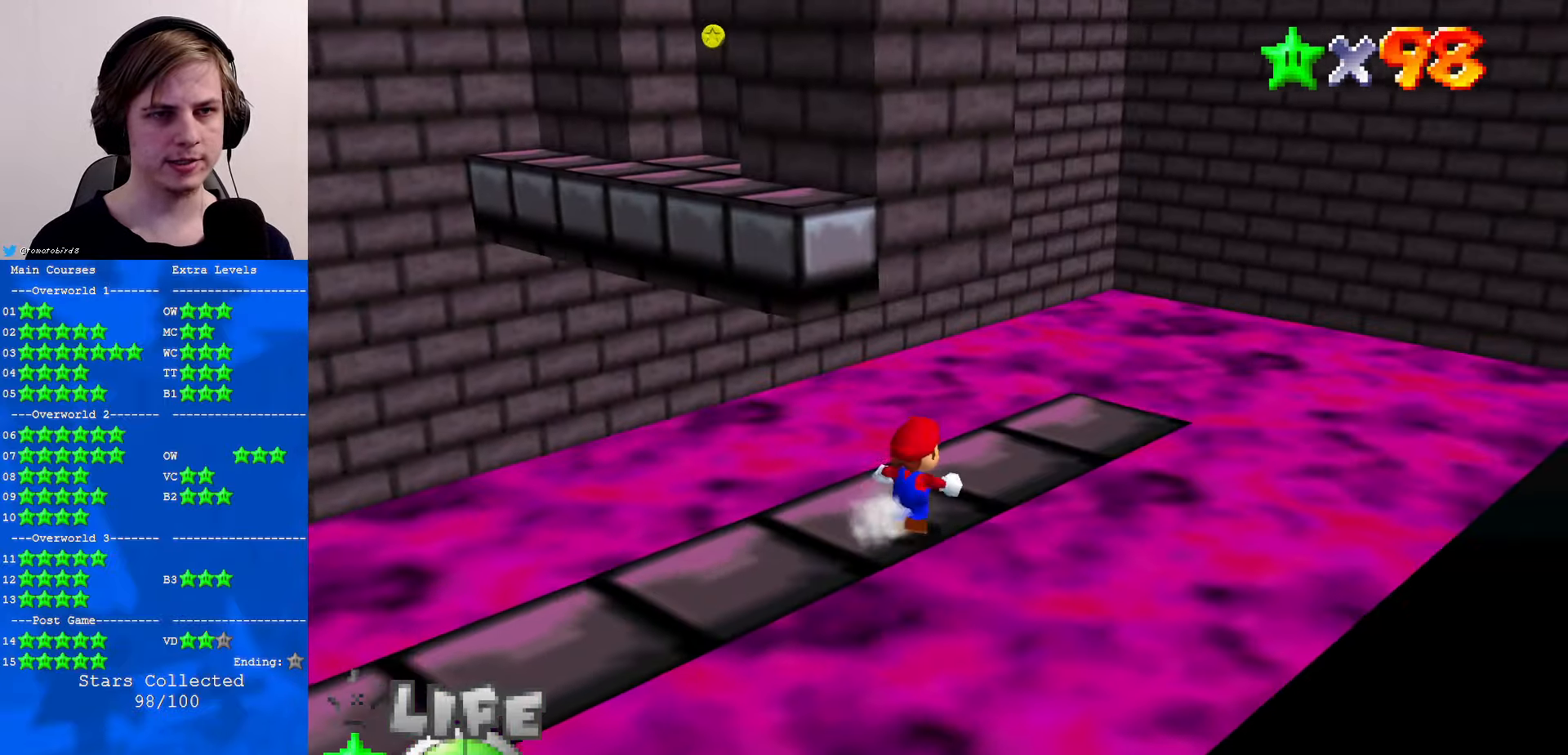
{"buttons": [], "left_stick": "up-left", "events": [[367, "left_stick", "up"], [467, "left_stick", "up-left"]]}
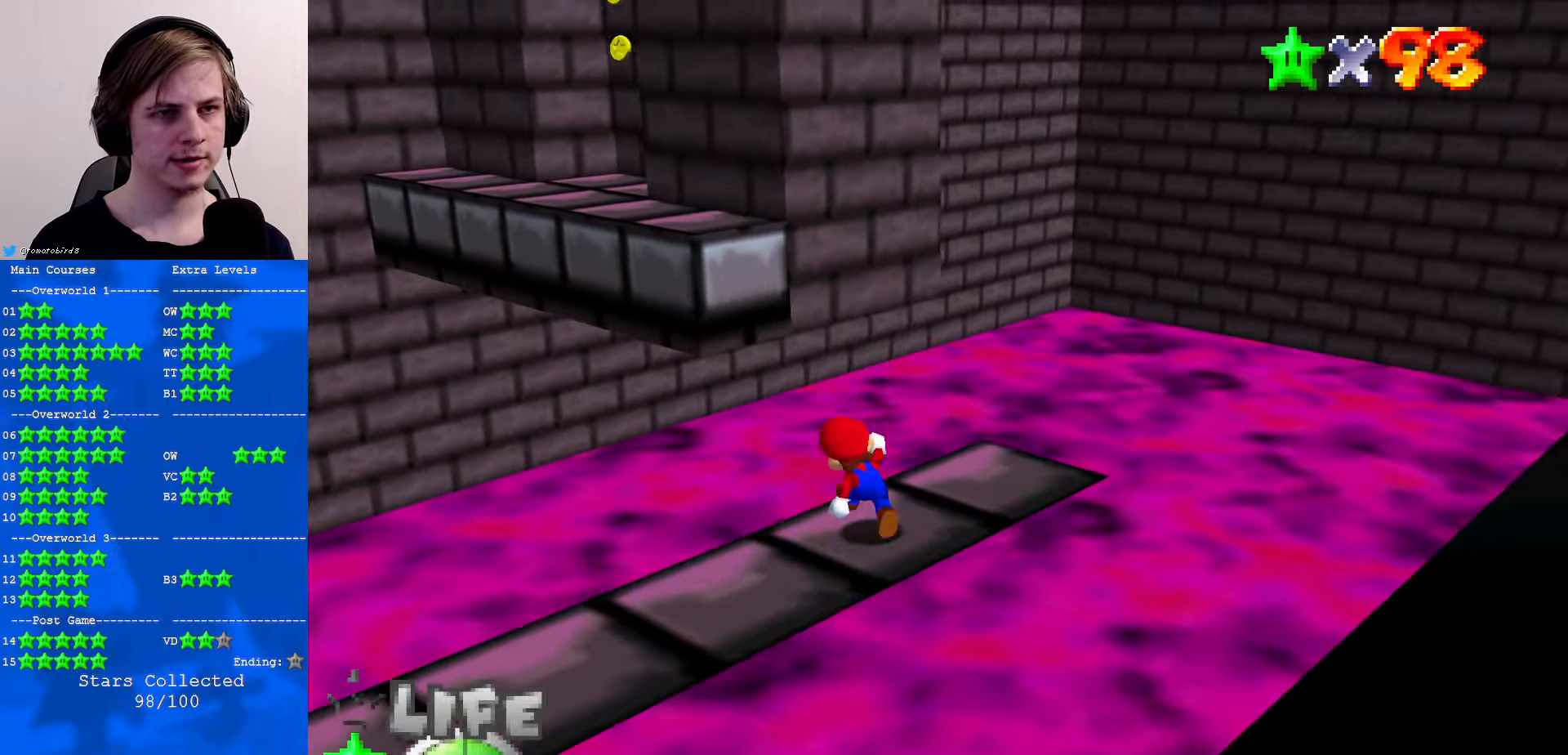
{"buttons": ["A", "Z"], "left_stick": "up", "events": [[34, "Z", "down"], [134, "A", "down"], [234, "left_stick", "up"]]}